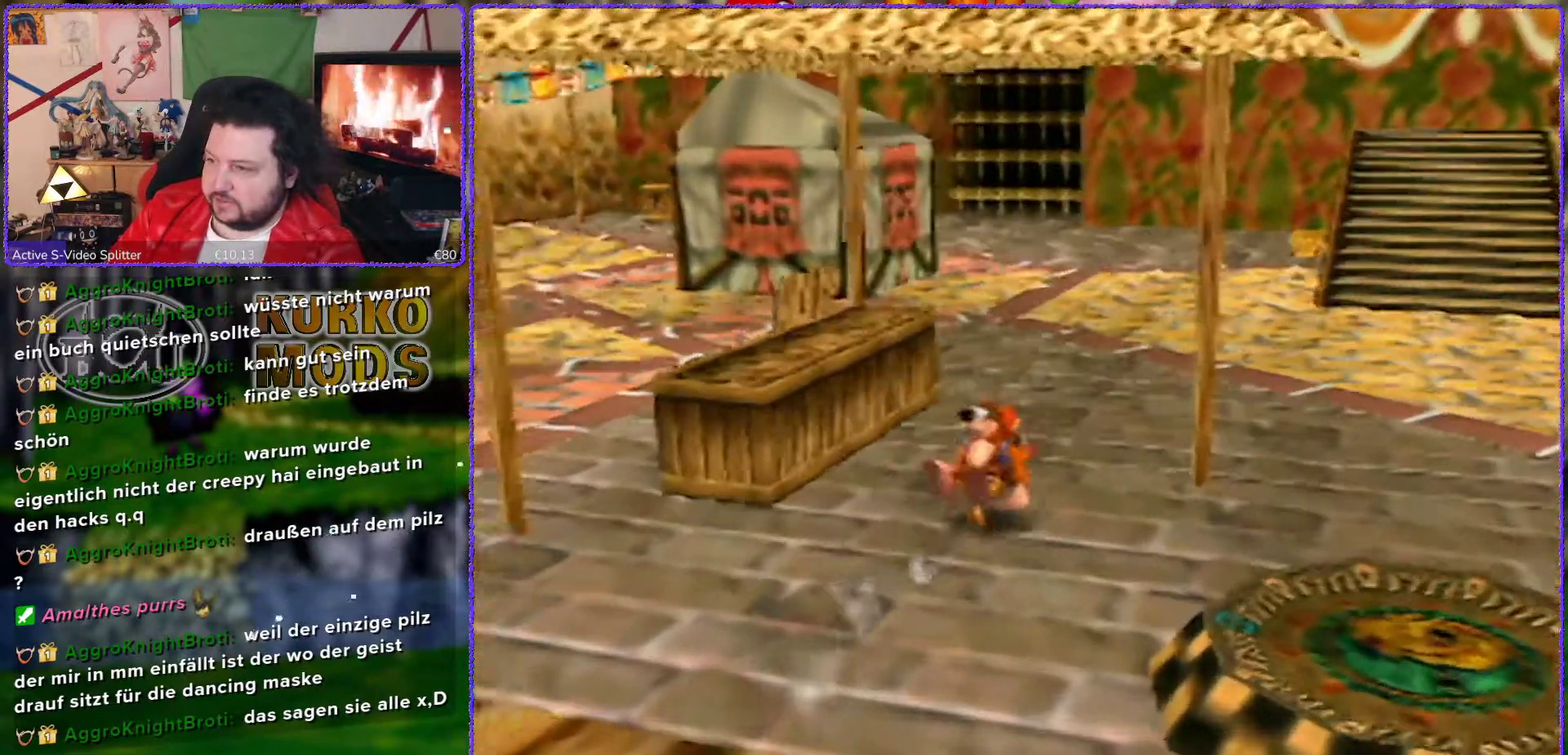
Gameplay with a controller (Nintendo layout); each line is a JSON object with the inputs held at the frame after it. "events" lists button and stick changes between this image and that frame as [ms after this image, input, new state], when the widget could be followed in between. Not read: L3 R3.
{"buttons": ["Z"], "left_stick": "up-right", "events": []}
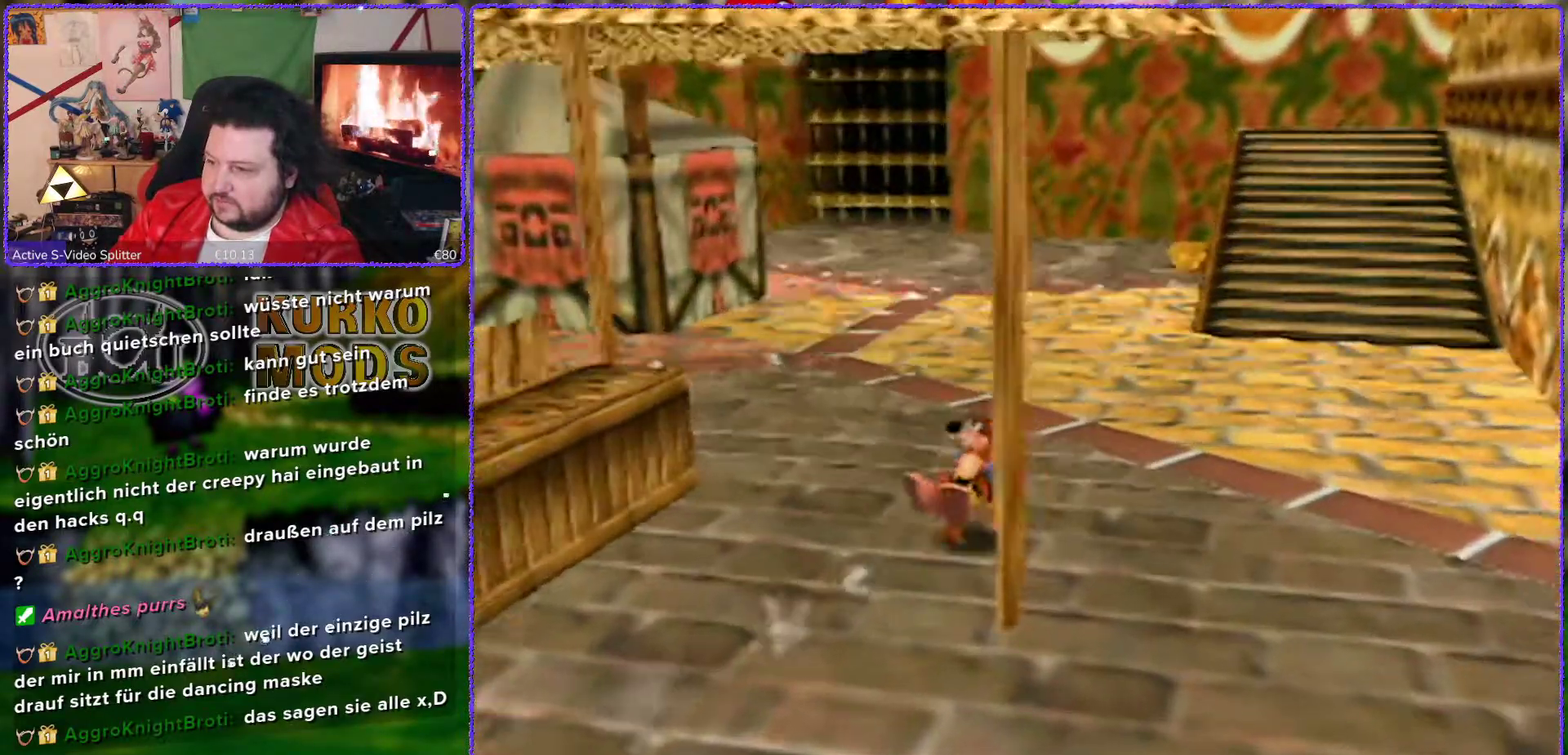
{"buttons": ["Z"], "left_stick": "up-right", "events": []}
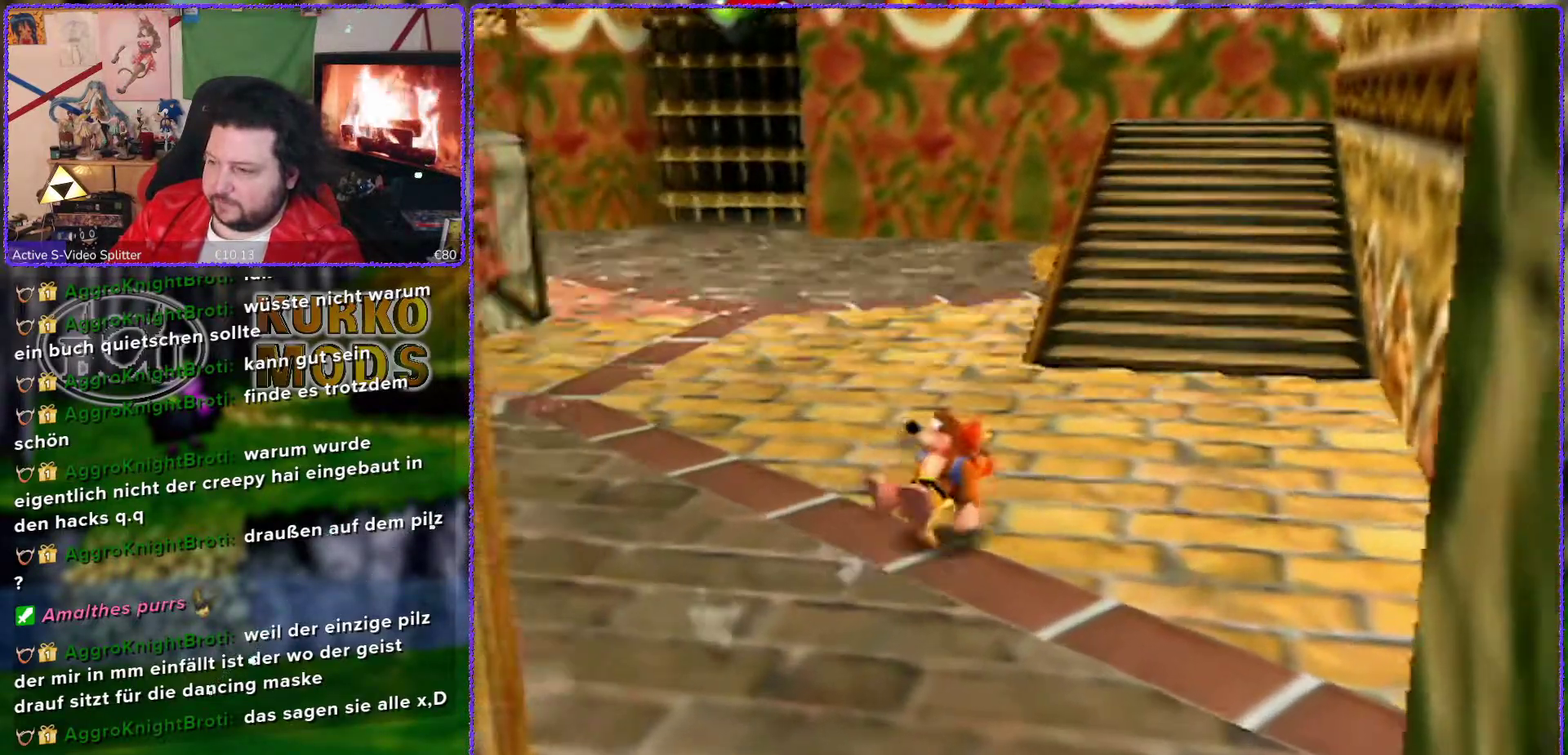
{"buttons": ["Z"], "left_stick": "up", "events": [[100, "left_stick", "up"]]}
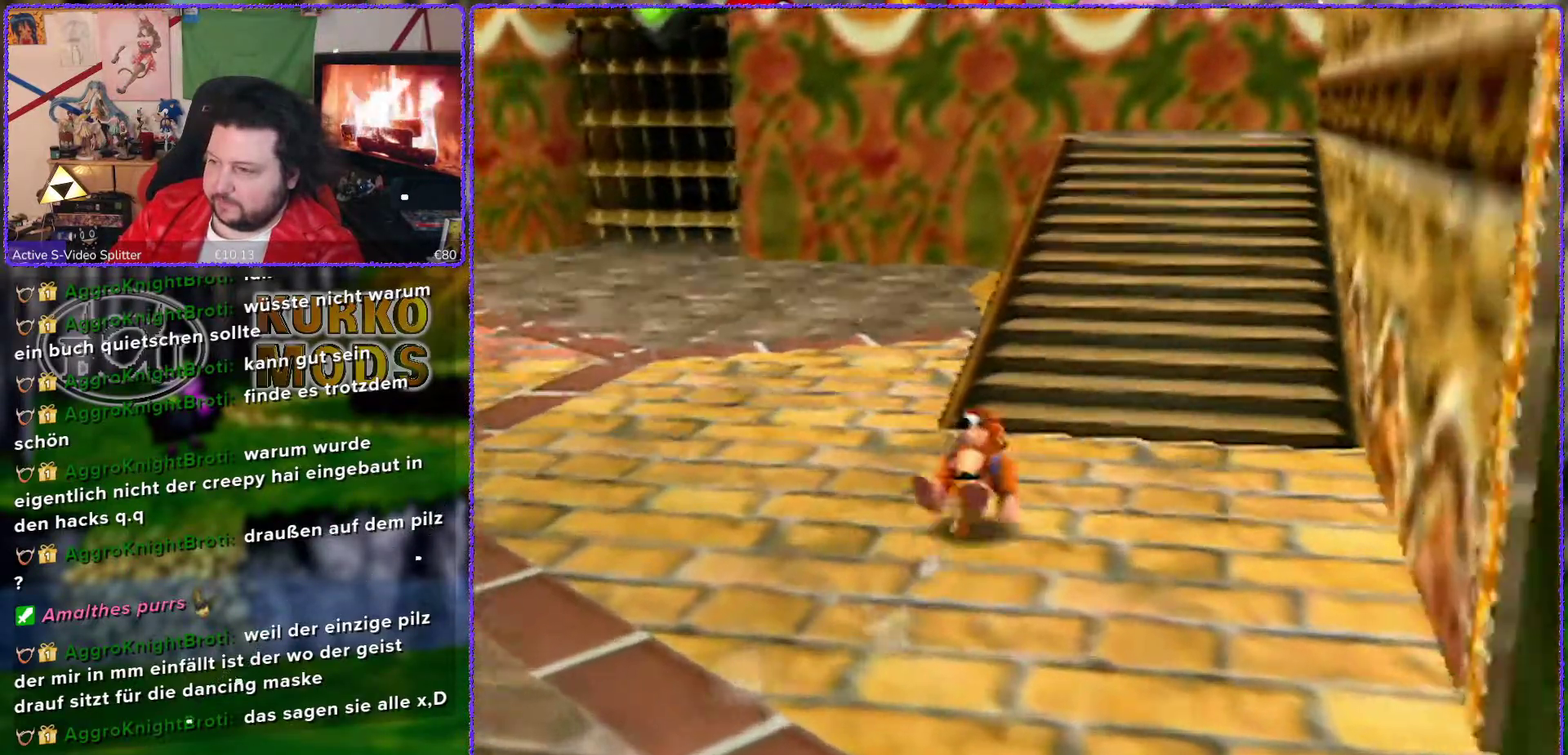
{"buttons": ["Z"], "left_stick": "up", "events": [[17, "left_stick", "up-right"], [367, "left_stick", "up"]]}
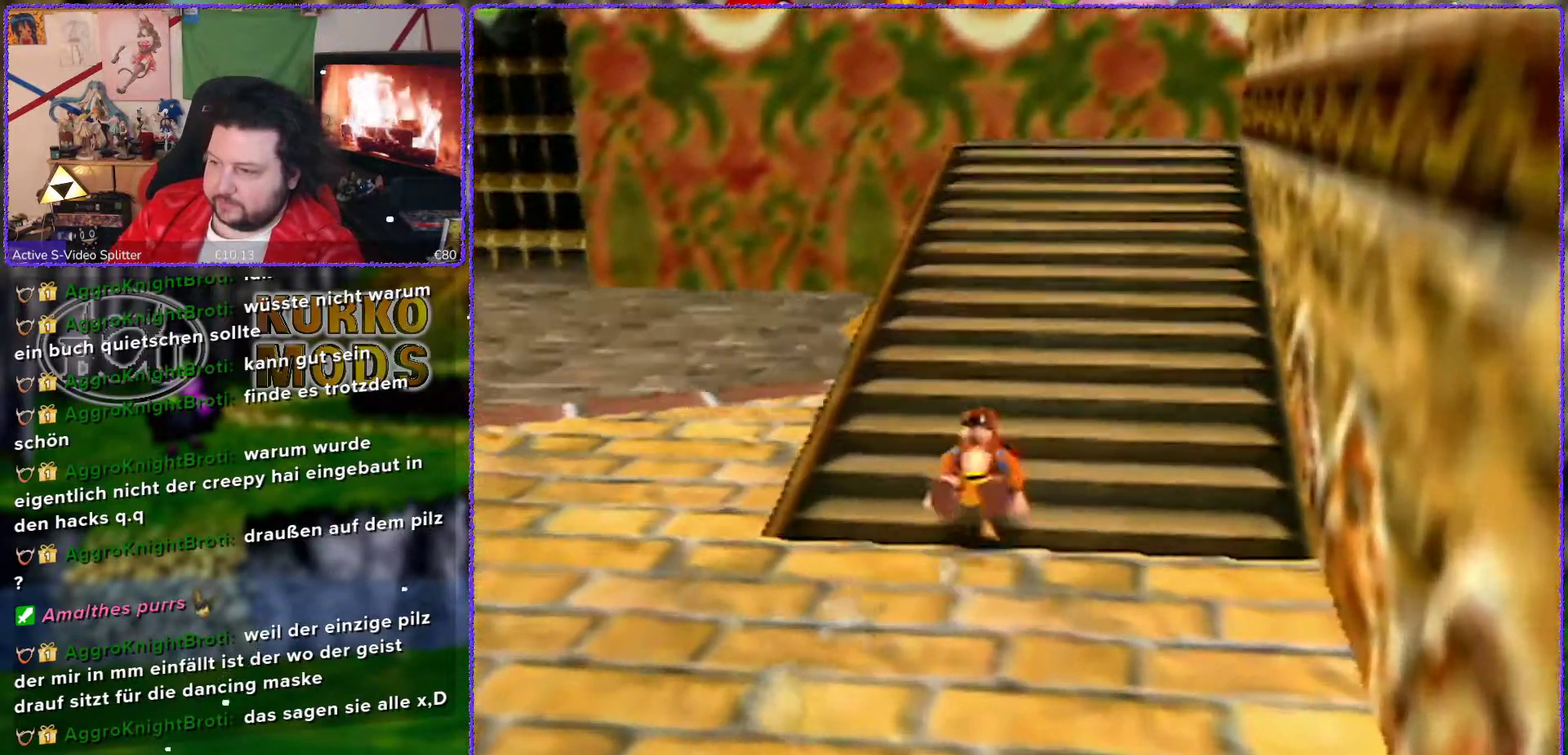
{"buttons": ["Z"], "left_stick": "up-left", "events": [[117, "C_LEFT", "down"], [200, "C_LEFT", "up"], [450, "left_stick", "up-left"]]}
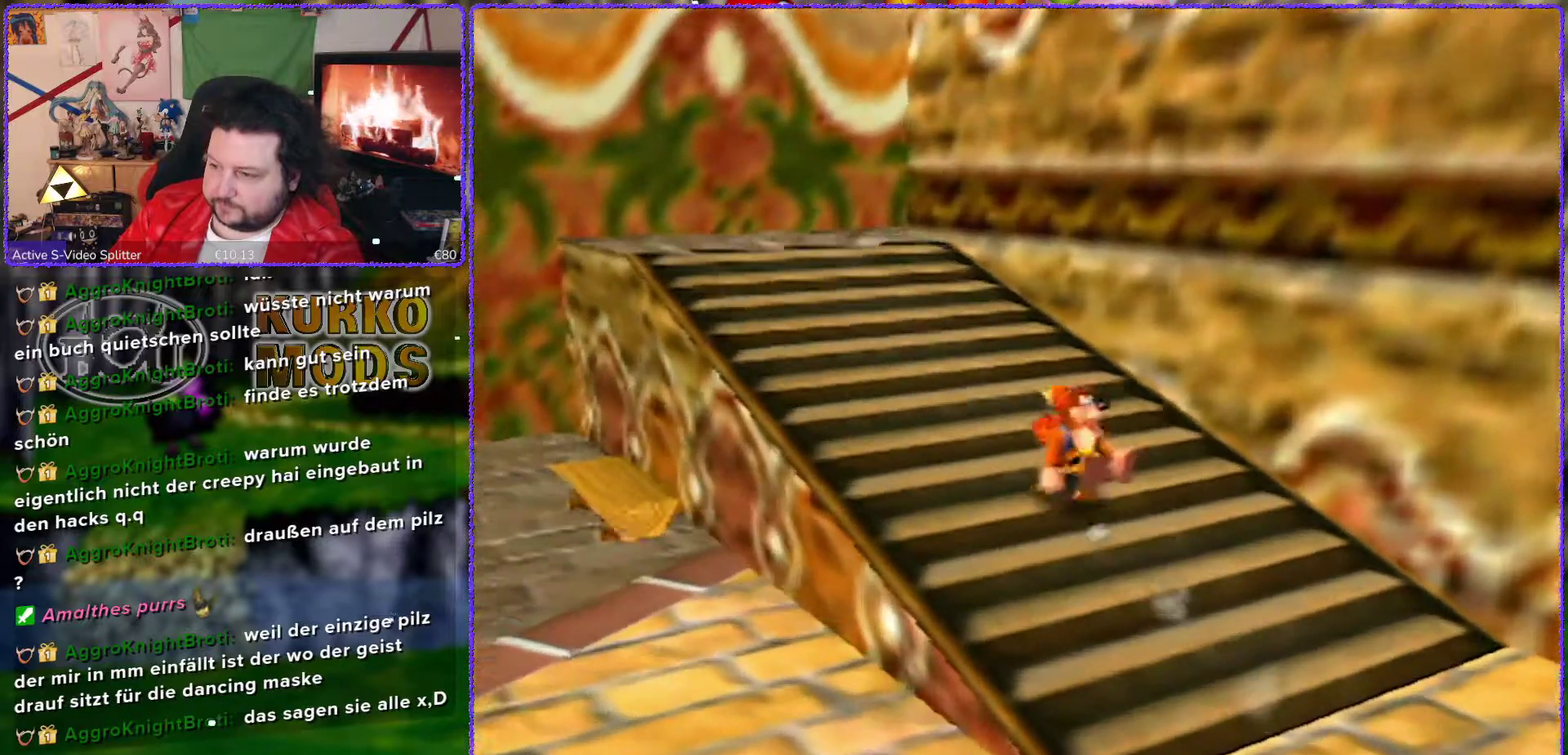
{"buttons": ["Z"], "left_stick": "up-left", "events": []}
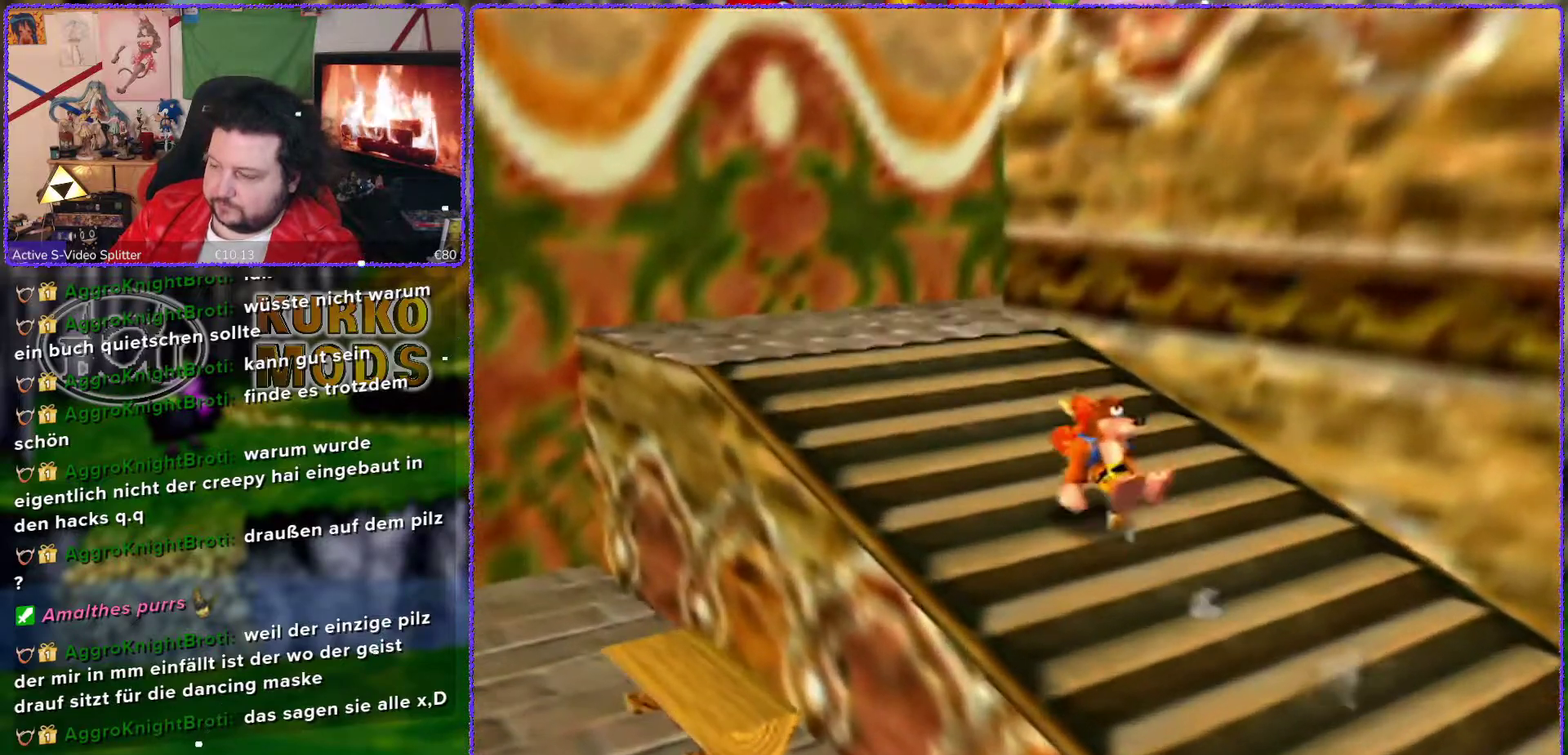
{"buttons": ["Z"], "left_stick": "up", "events": [[133, "left_stick", "up"]]}
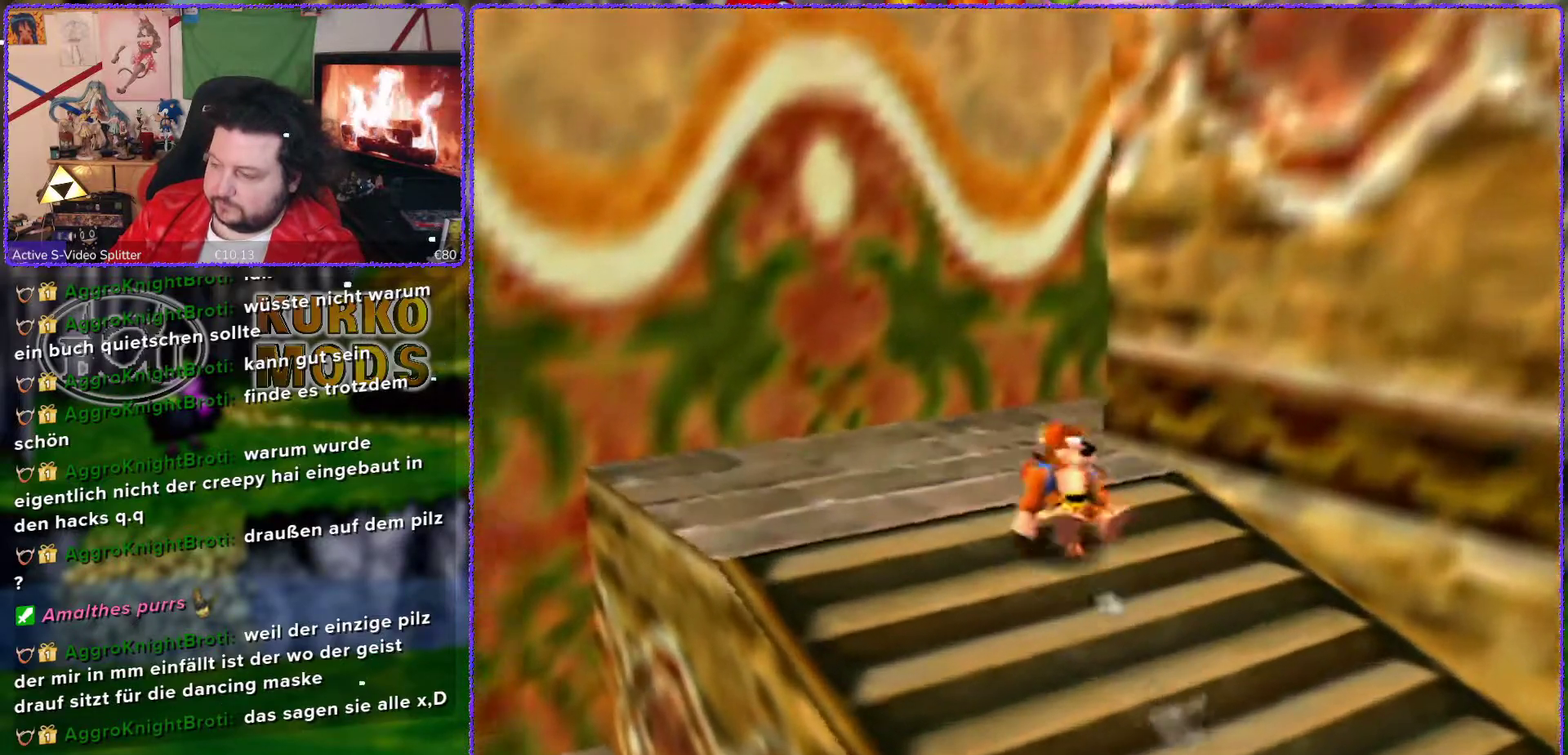
{"buttons": ["Z"], "left_stick": "up", "events": [[150, "C_LEFT", "down"], [200, "C_LEFT", "up"]]}
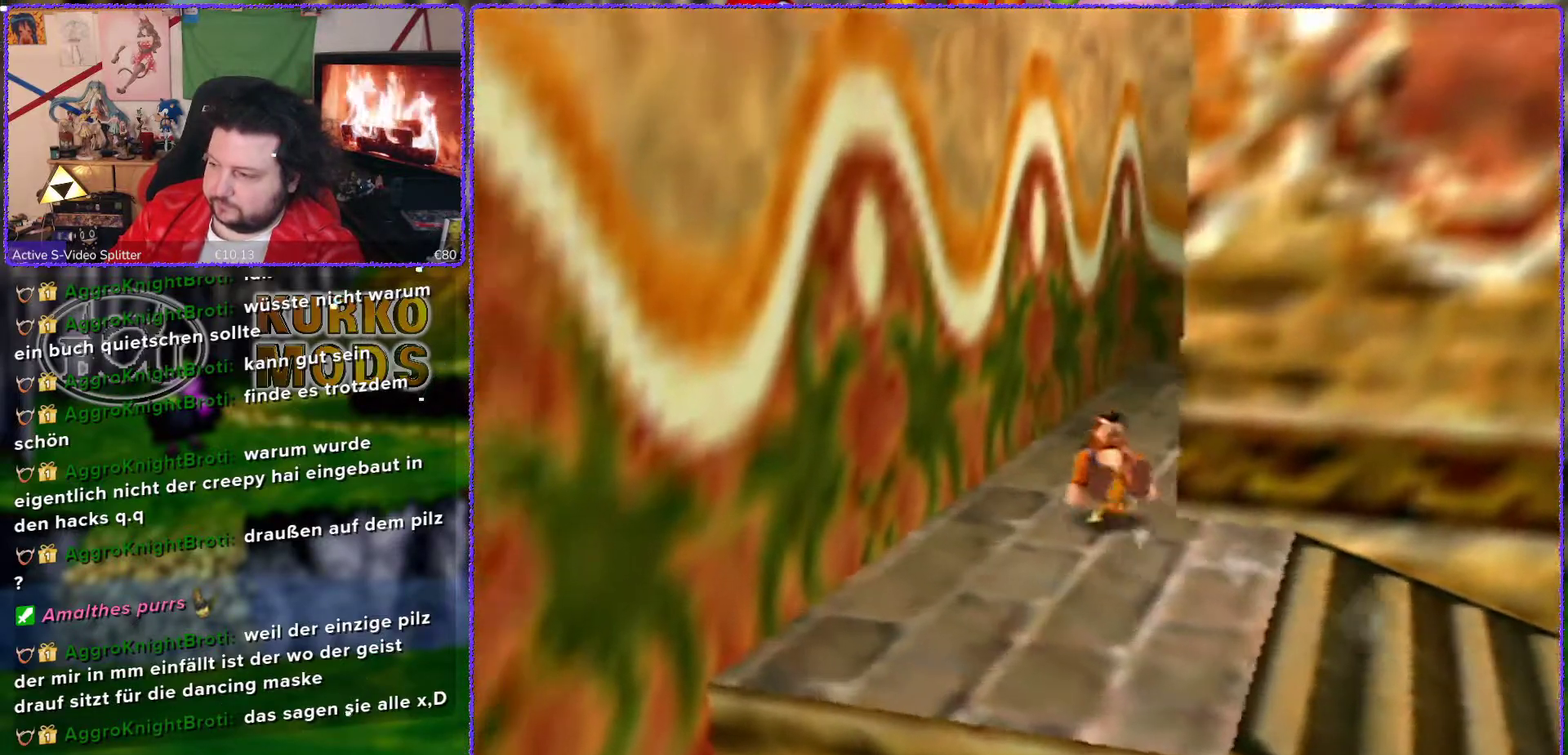
{"buttons": ["Z"], "left_stick": "up", "events": []}
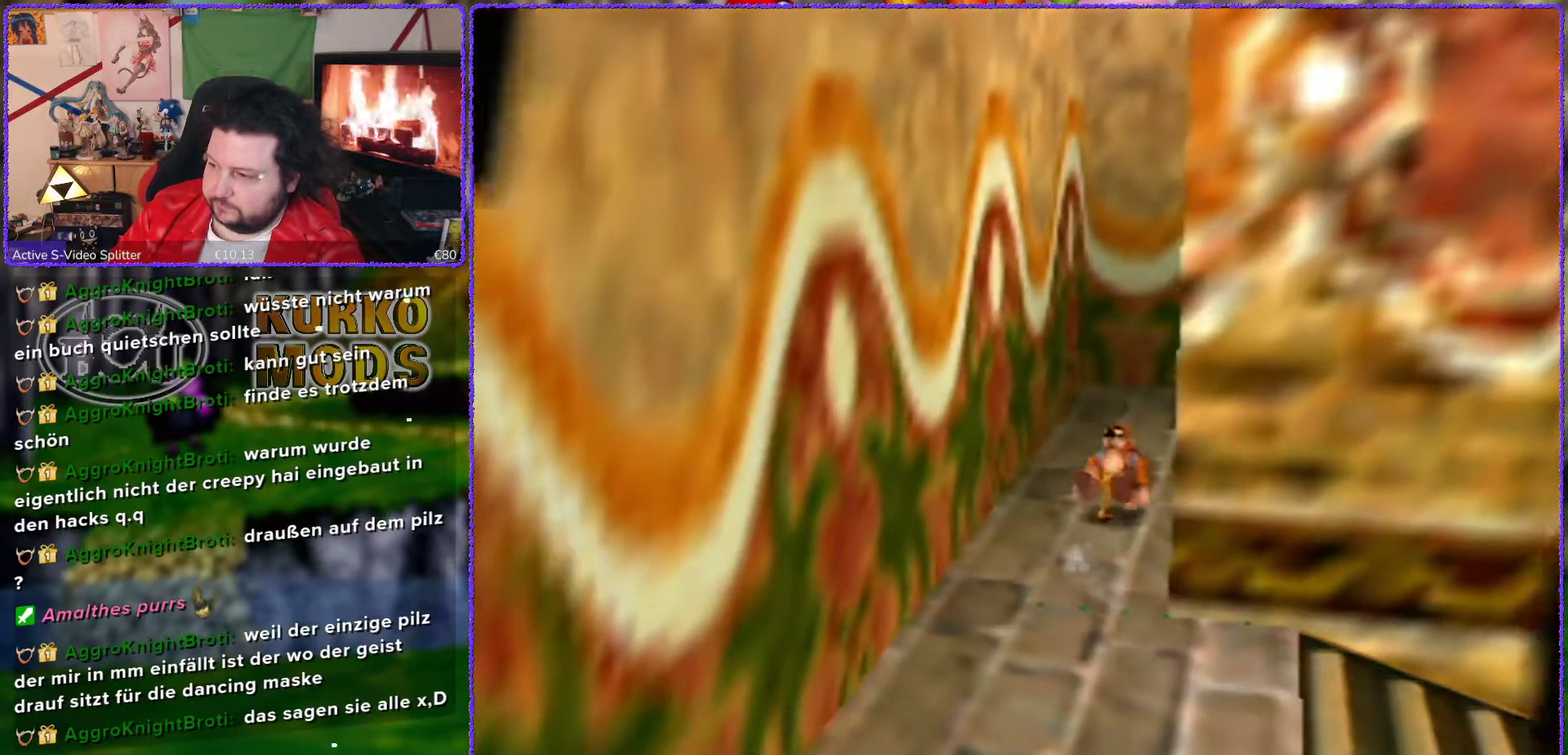
{"buttons": ["Z"], "left_stick": "up", "events": []}
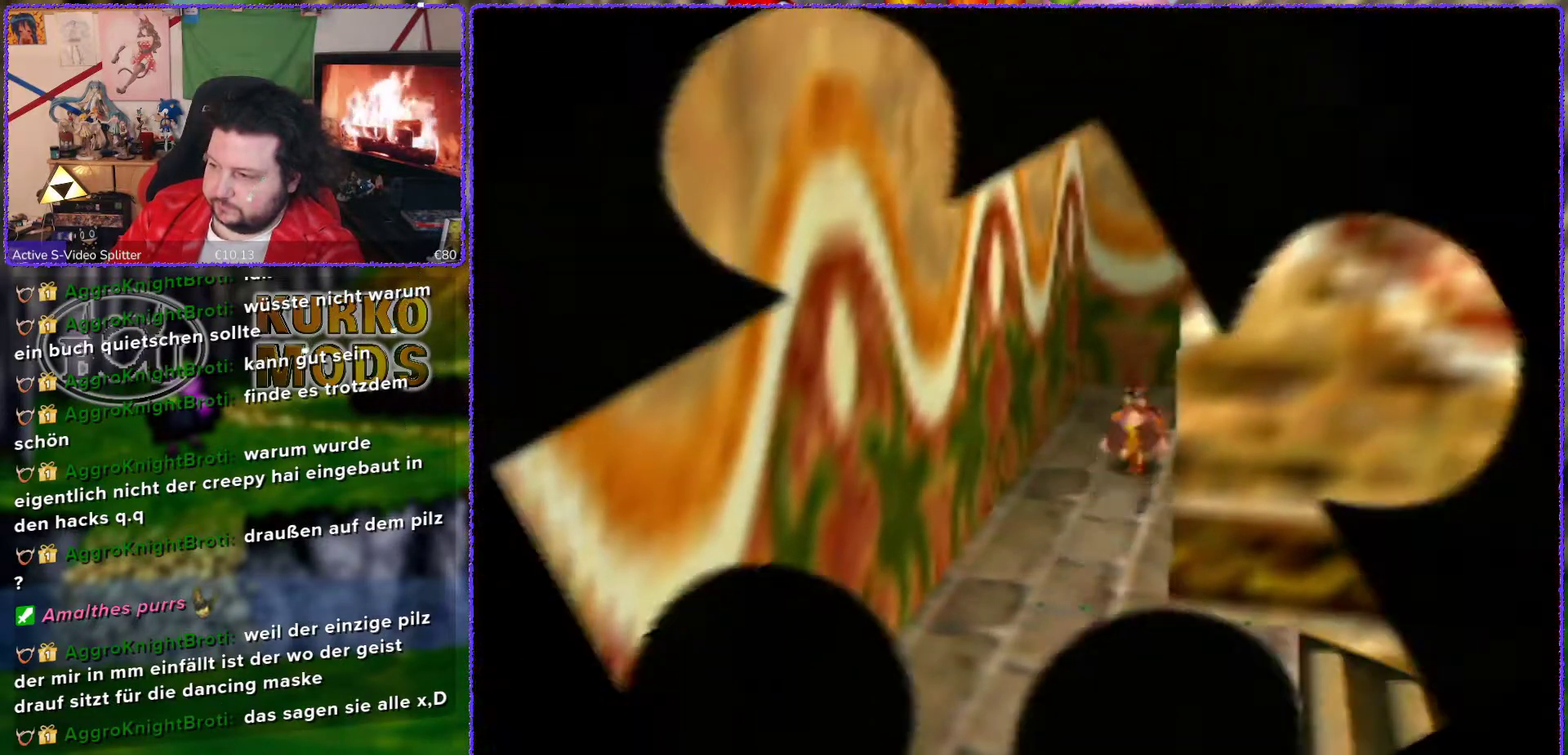
{"buttons": [], "left_stick": "center", "events": [[17, "Z", "up"], [150, "left_stick", "center"]]}
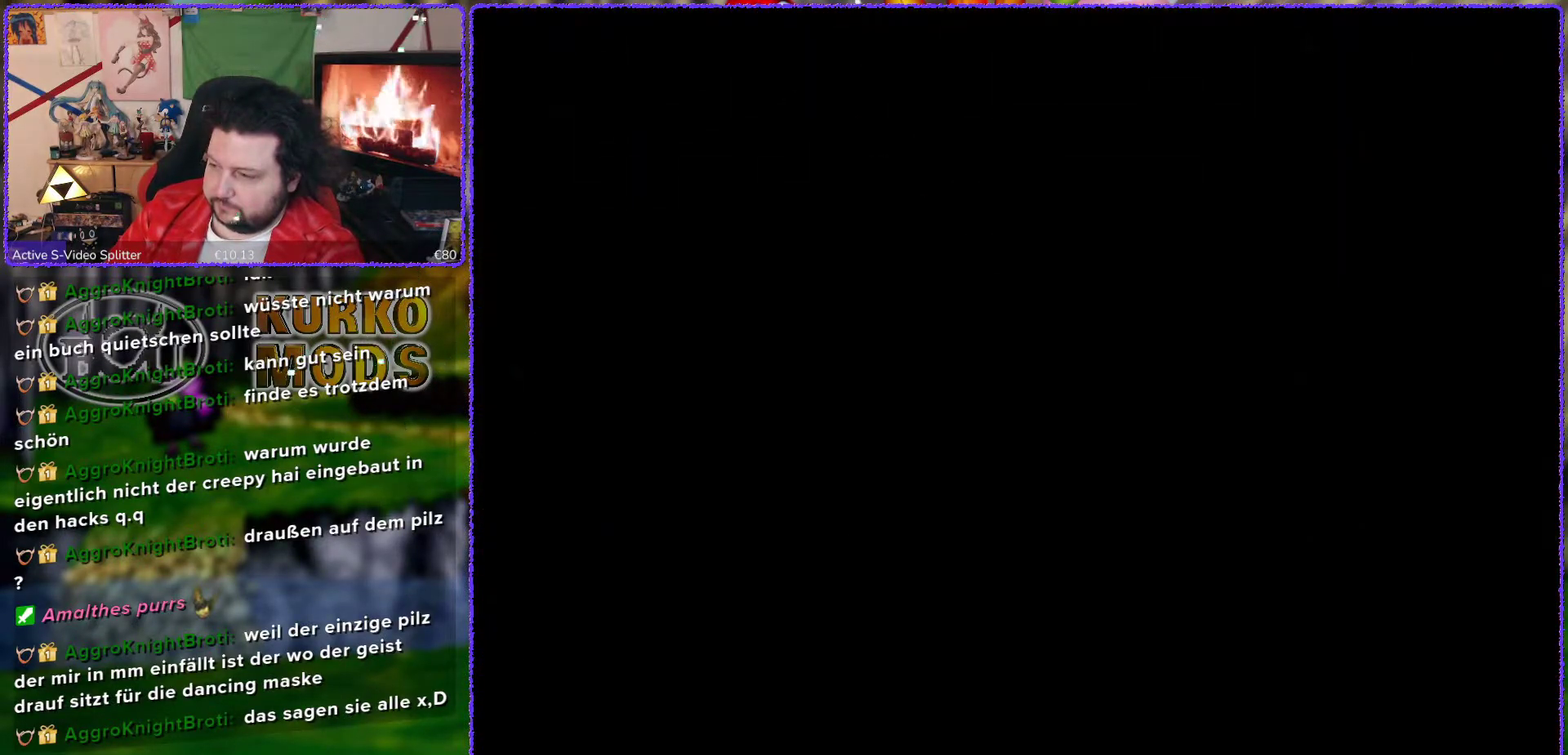
{"buttons": [], "left_stick": "center", "events": []}
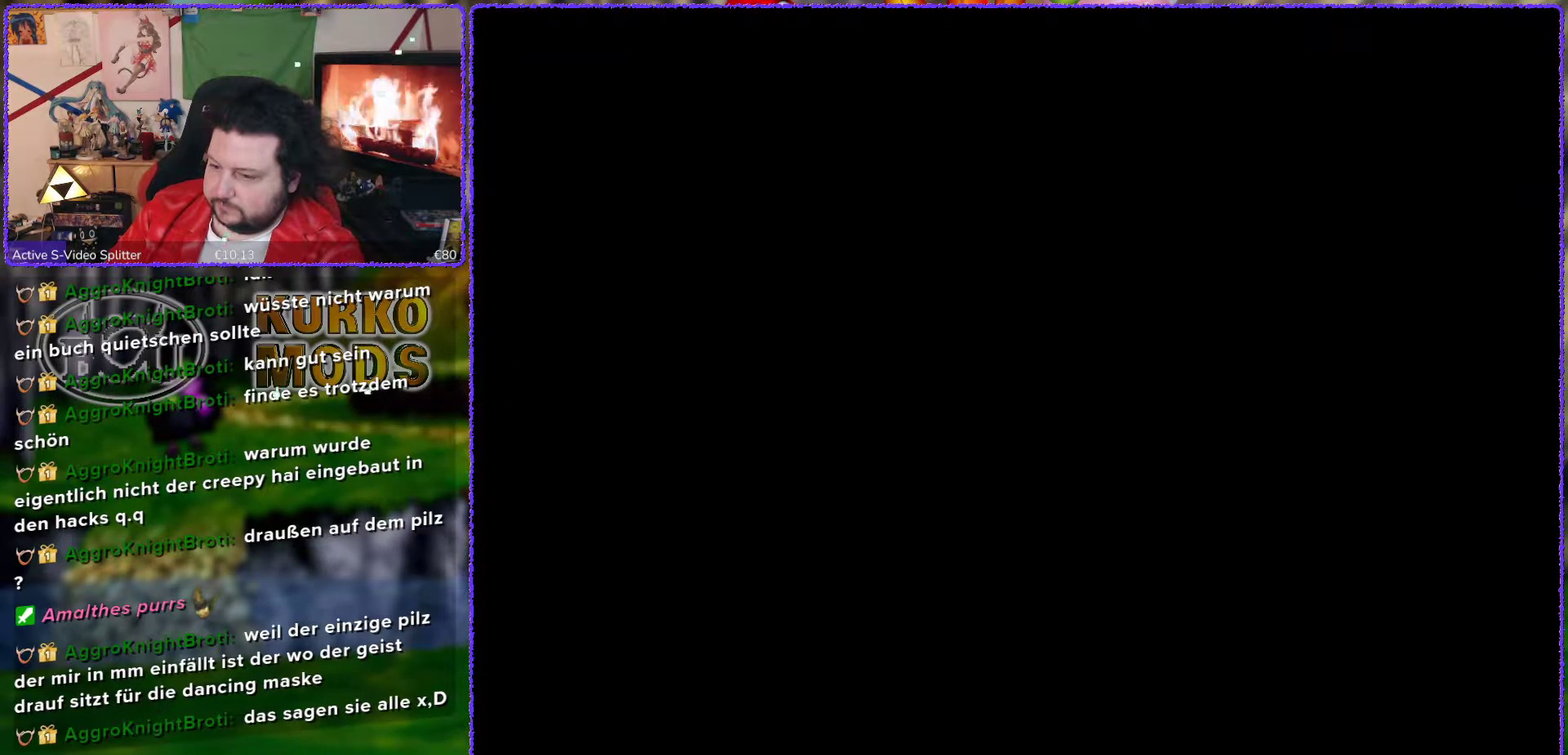
{"buttons": [], "left_stick": "center", "events": []}
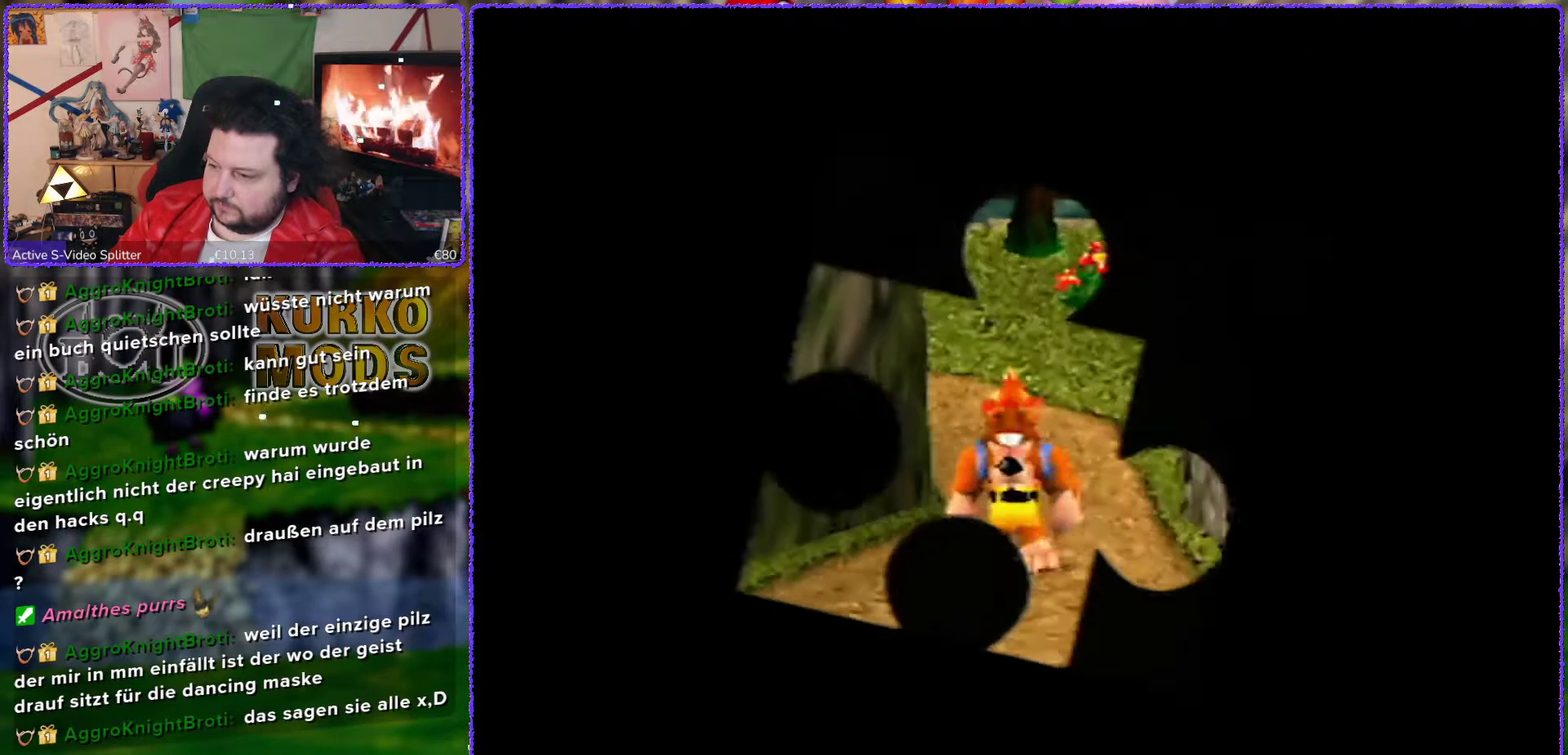
{"buttons": ["Z"], "left_stick": "center", "events": [[433, "Z", "down"]]}
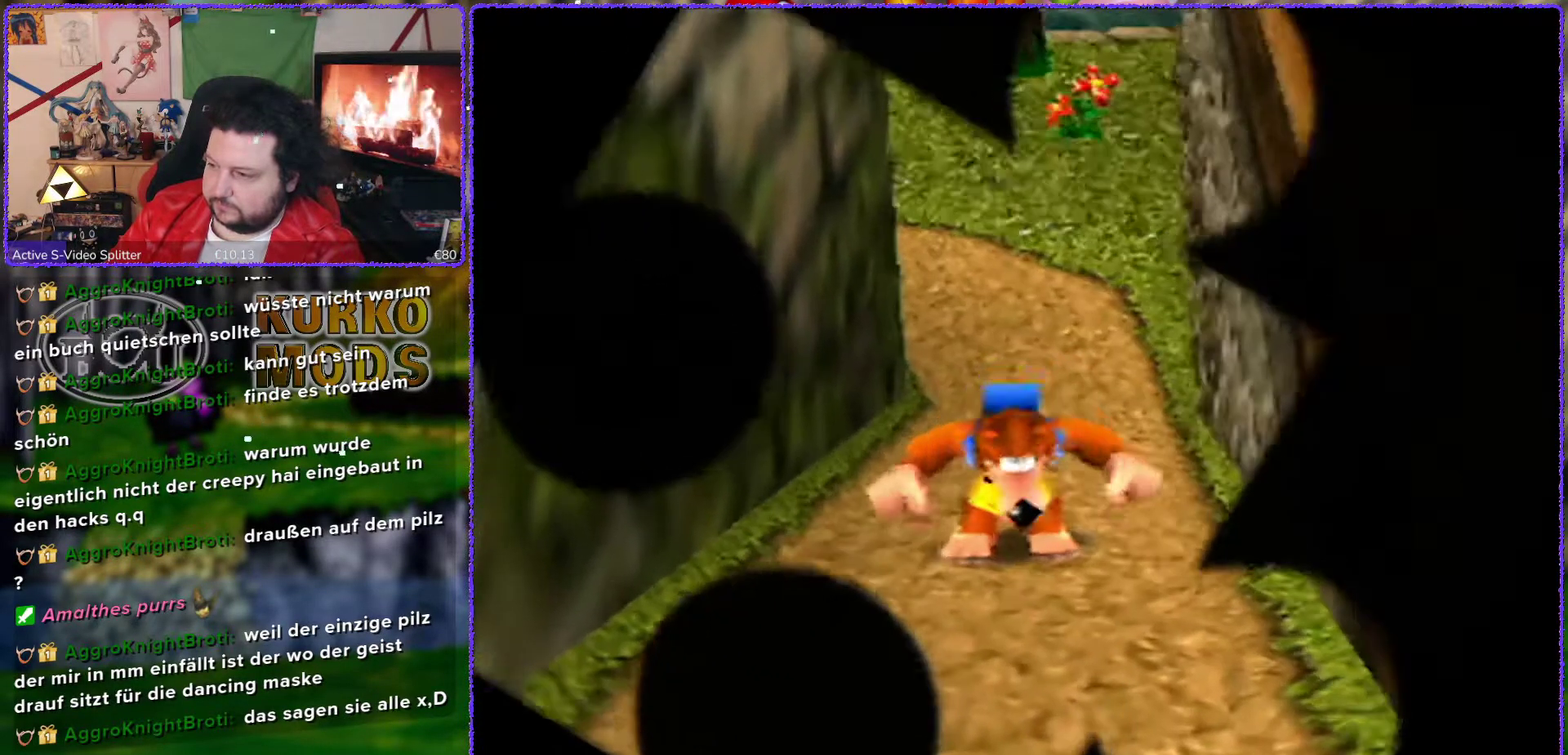
{"buttons": ["Z"], "left_stick": "up", "events": [[183, "C_LEFT", "down"], [267, "C_LEFT", "up"], [267, "left_stick", "up"]]}
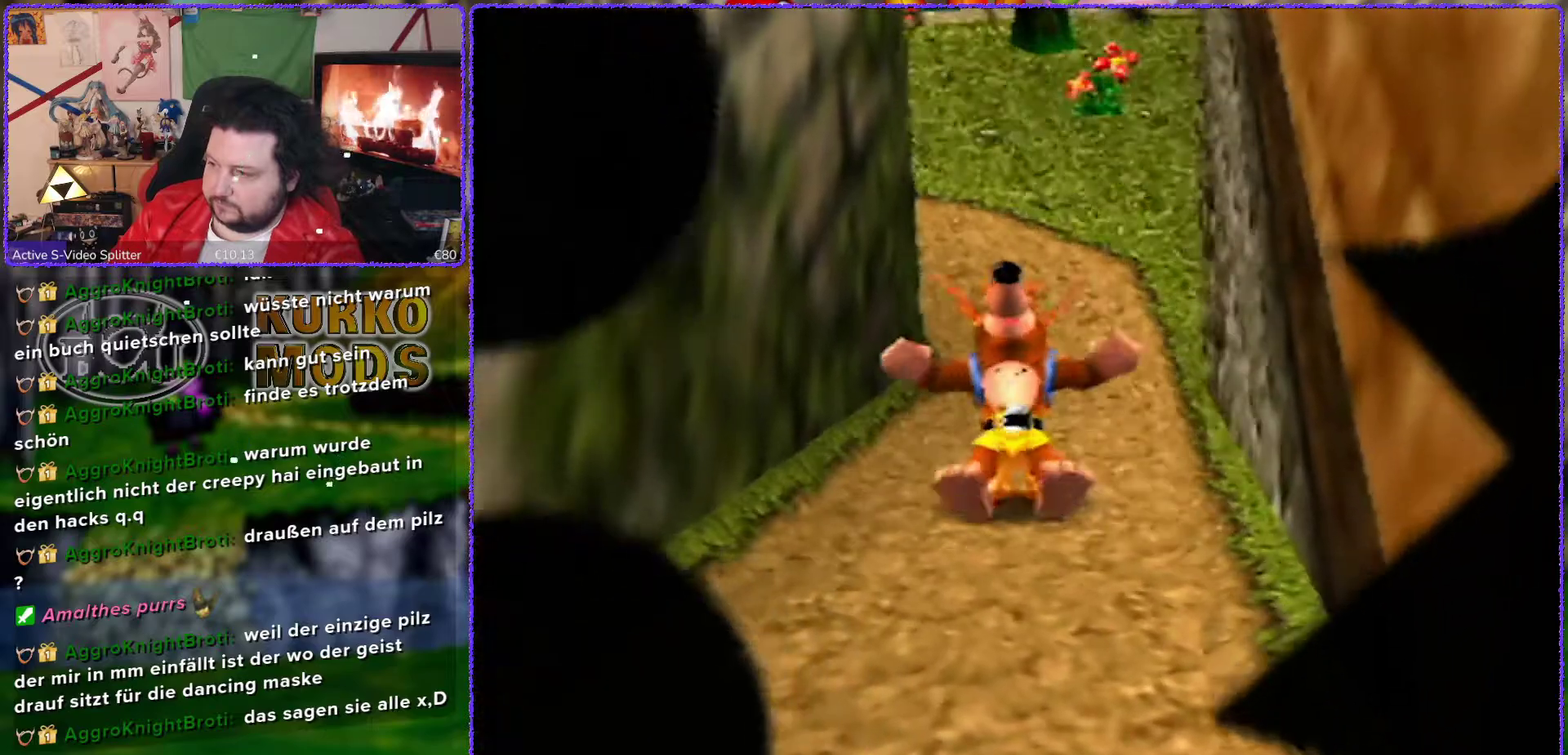
{"buttons": ["Z"], "left_stick": "up", "events": []}
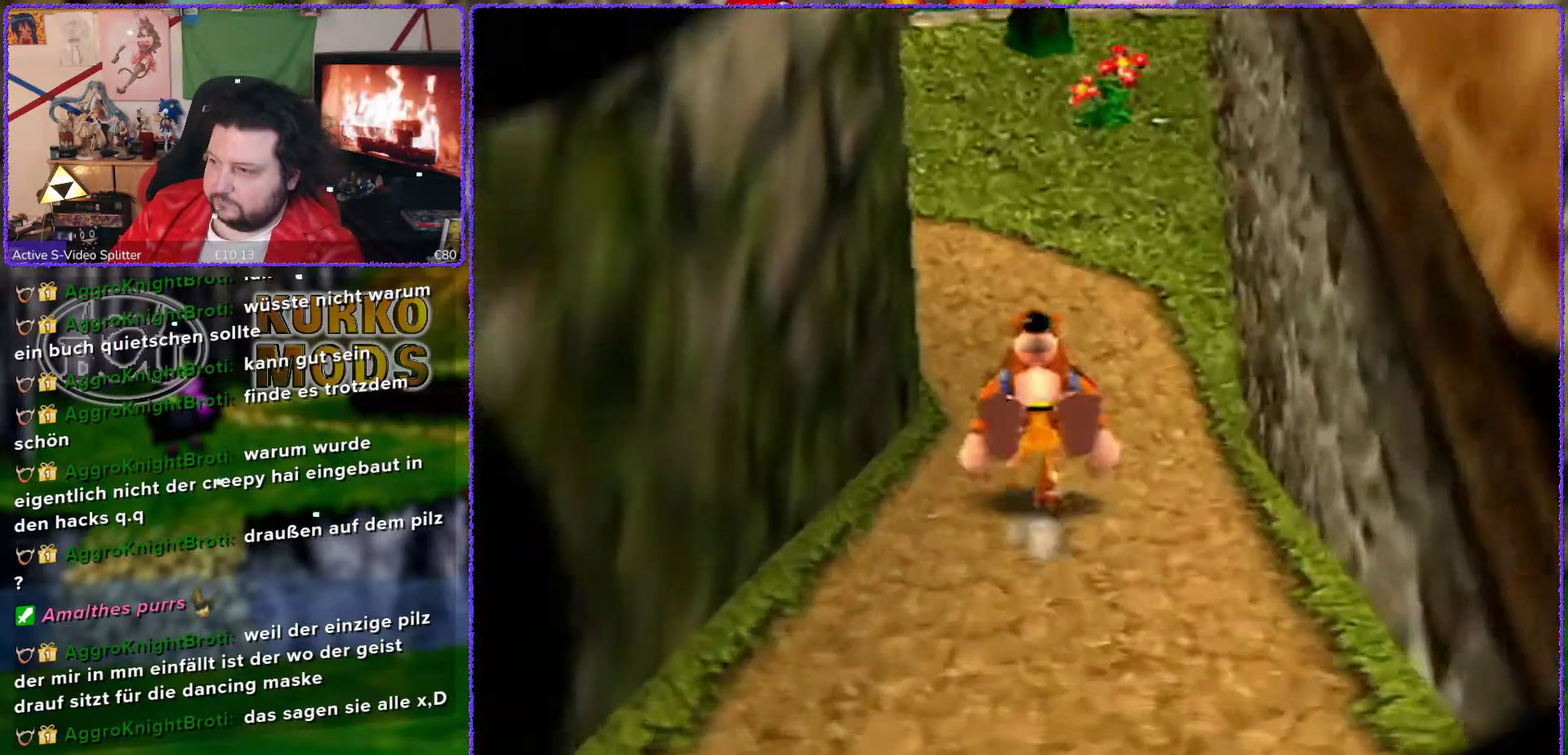
{"buttons": ["Z"], "left_stick": "up", "events": []}
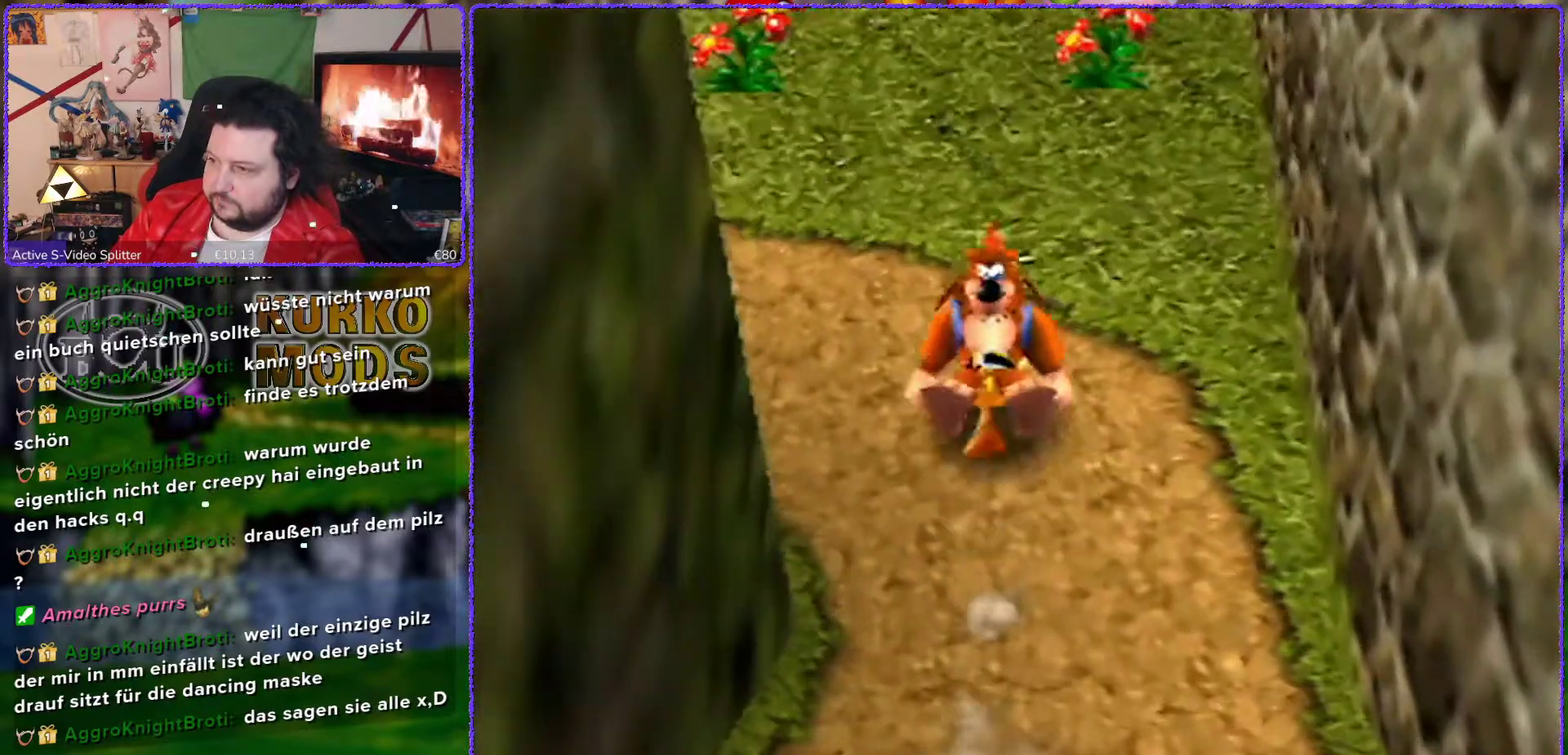
{"buttons": ["Z"], "left_stick": "up", "events": []}
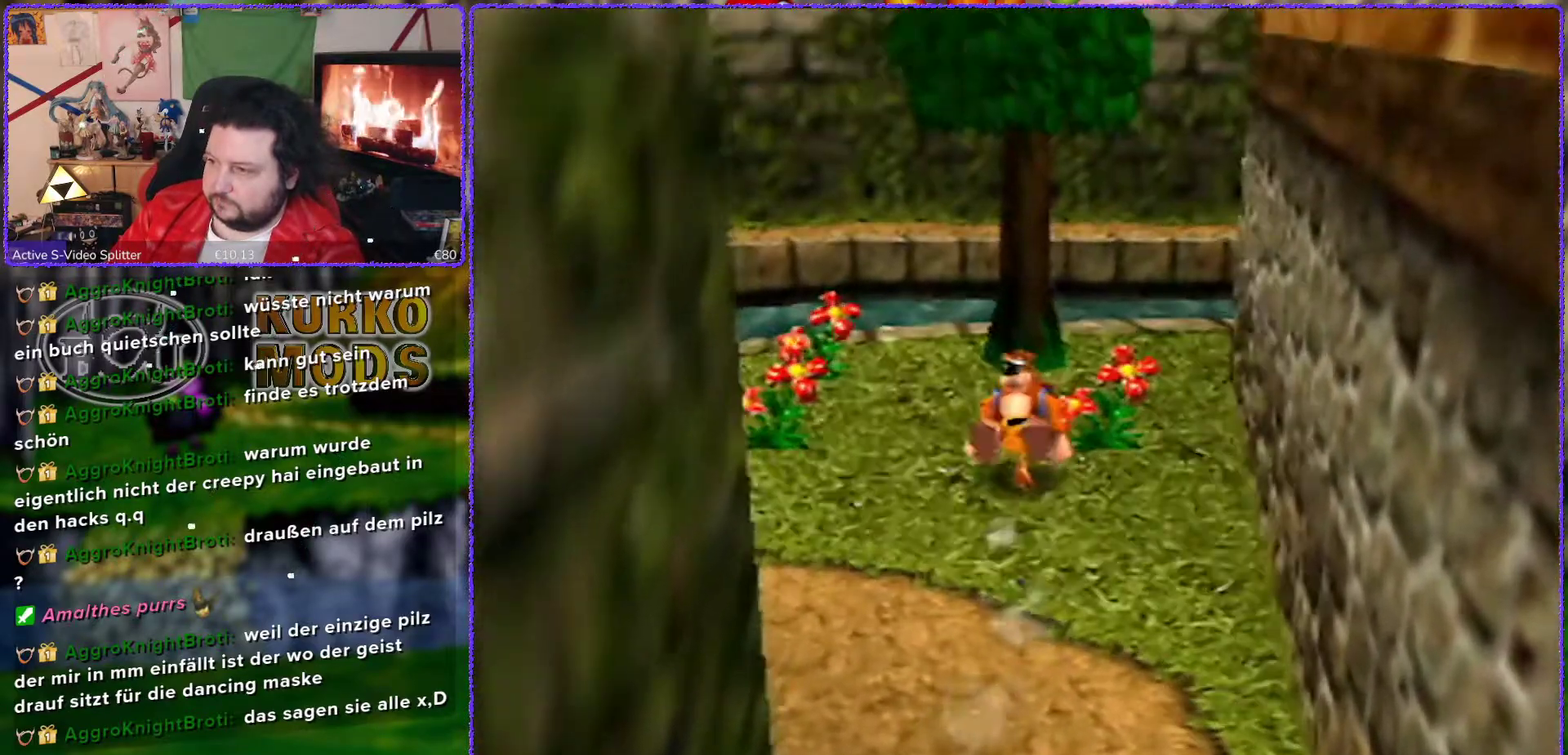
{"buttons": ["Z", "C_LEFT"], "left_stick": "up", "events": [[400, "C_LEFT", "down"]]}
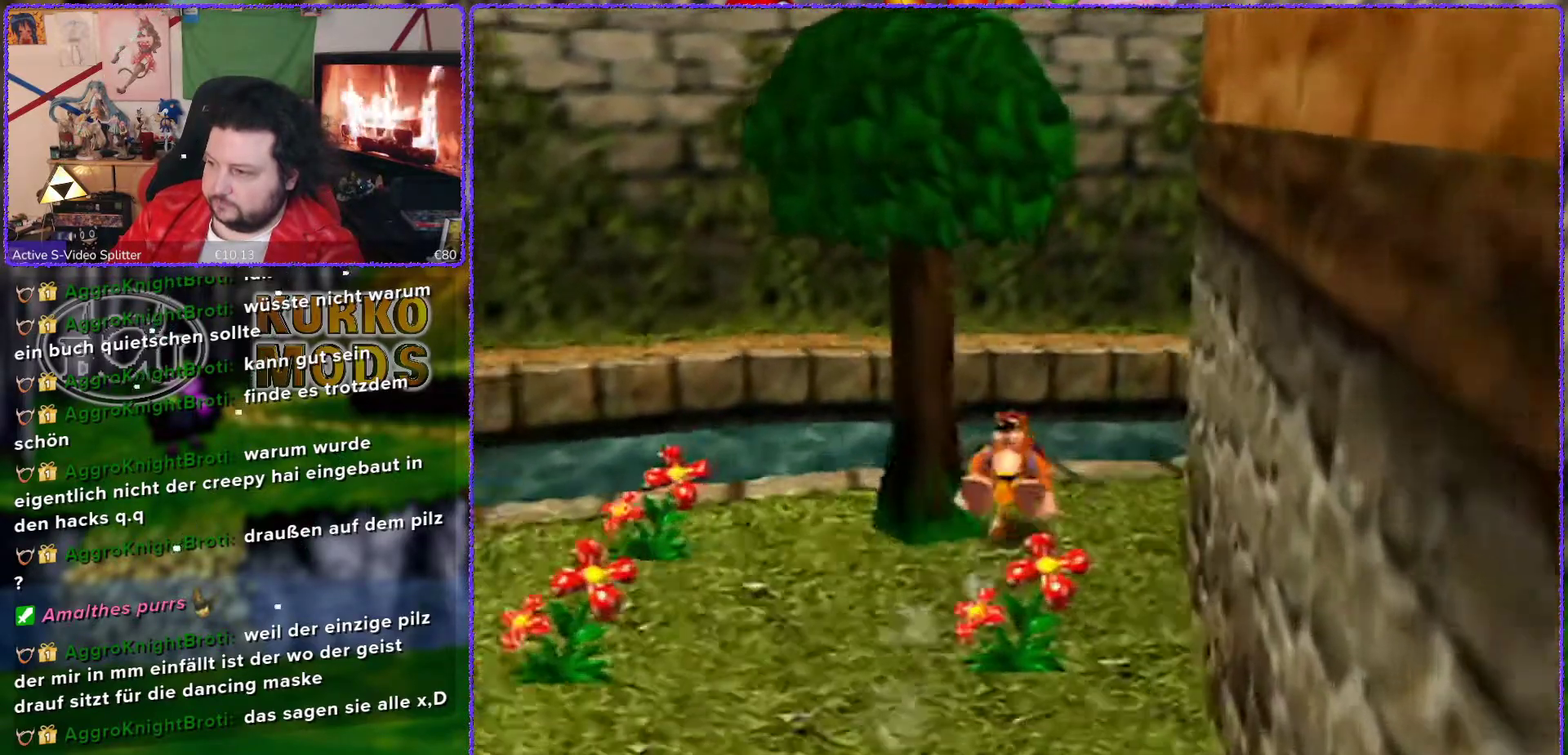
{"buttons": ["A", "Z"], "left_stick": "right", "events": [[150, "C_LEFT", "up"], [217, "C_LEFT", "down"], [250, "left_stick", "up-right"], [267, "C_LEFT", "up"], [433, "A", "down"], [467, "left_stick", "right"]]}
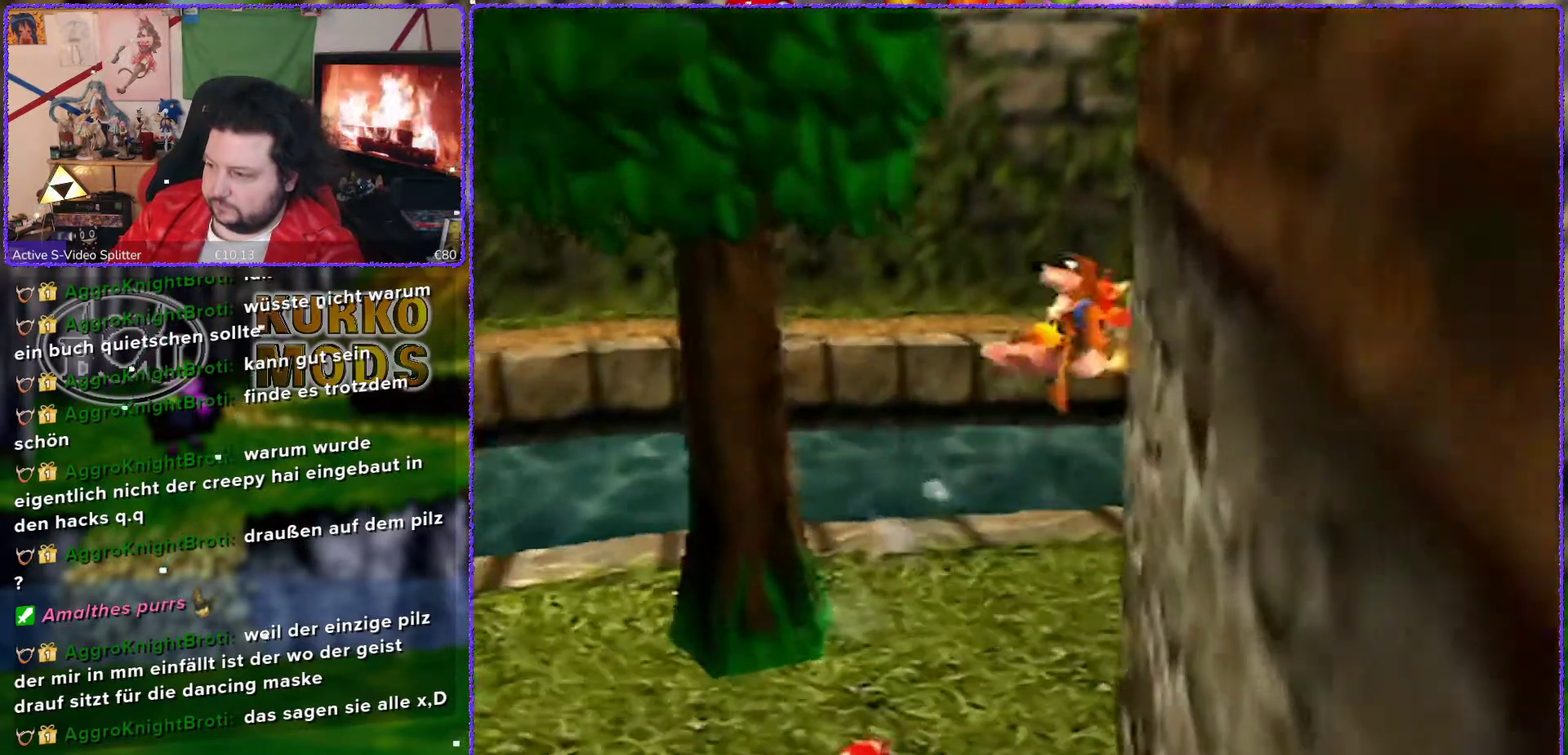
{"buttons": ["Z"], "left_stick": "right", "events": [[83, "A", "up"], [333, "C_LEFT", "down"], [450, "C_LEFT", "up"]]}
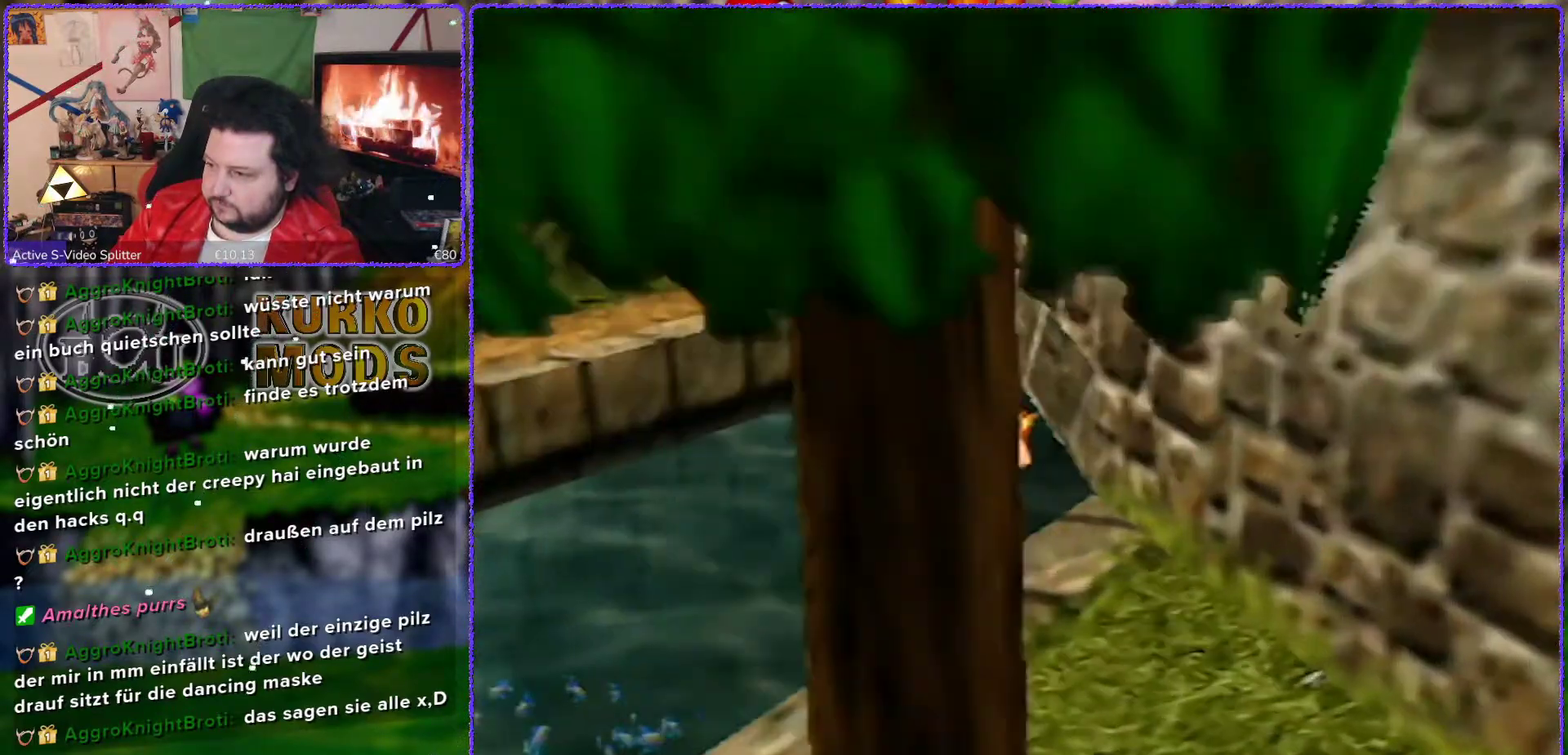
{"buttons": ["Z"], "left_stick": "up-right", "events": [[17, "left_stick", "up-right"]]}
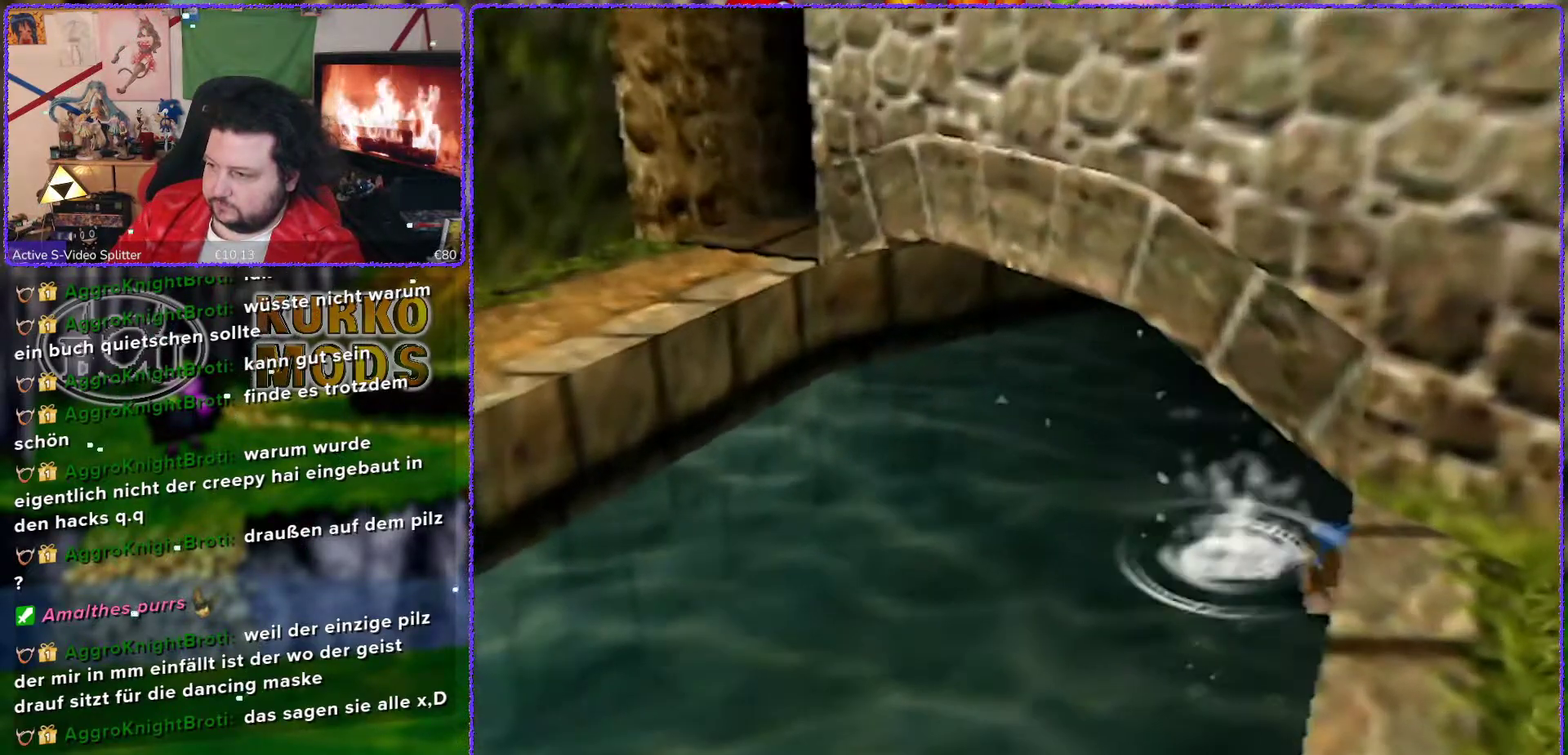
{"buttons": ["Z"], "left_stick": "up", "events": [[333, "left_stick", "up"]]}
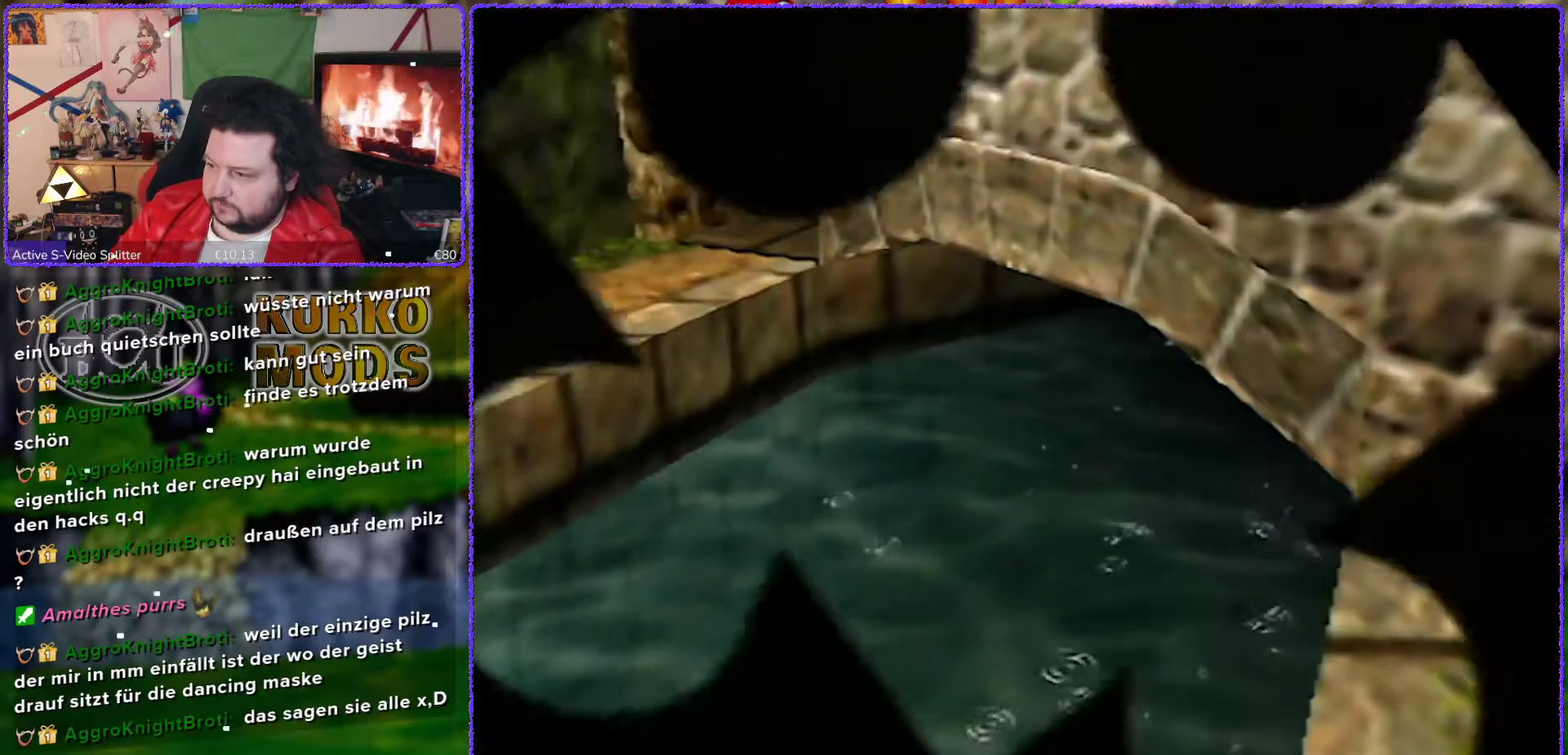
{"buttons": [], "left_stick": "center", "events": [[33, "Z", "up"], [267, "left_stick", "center"]]}
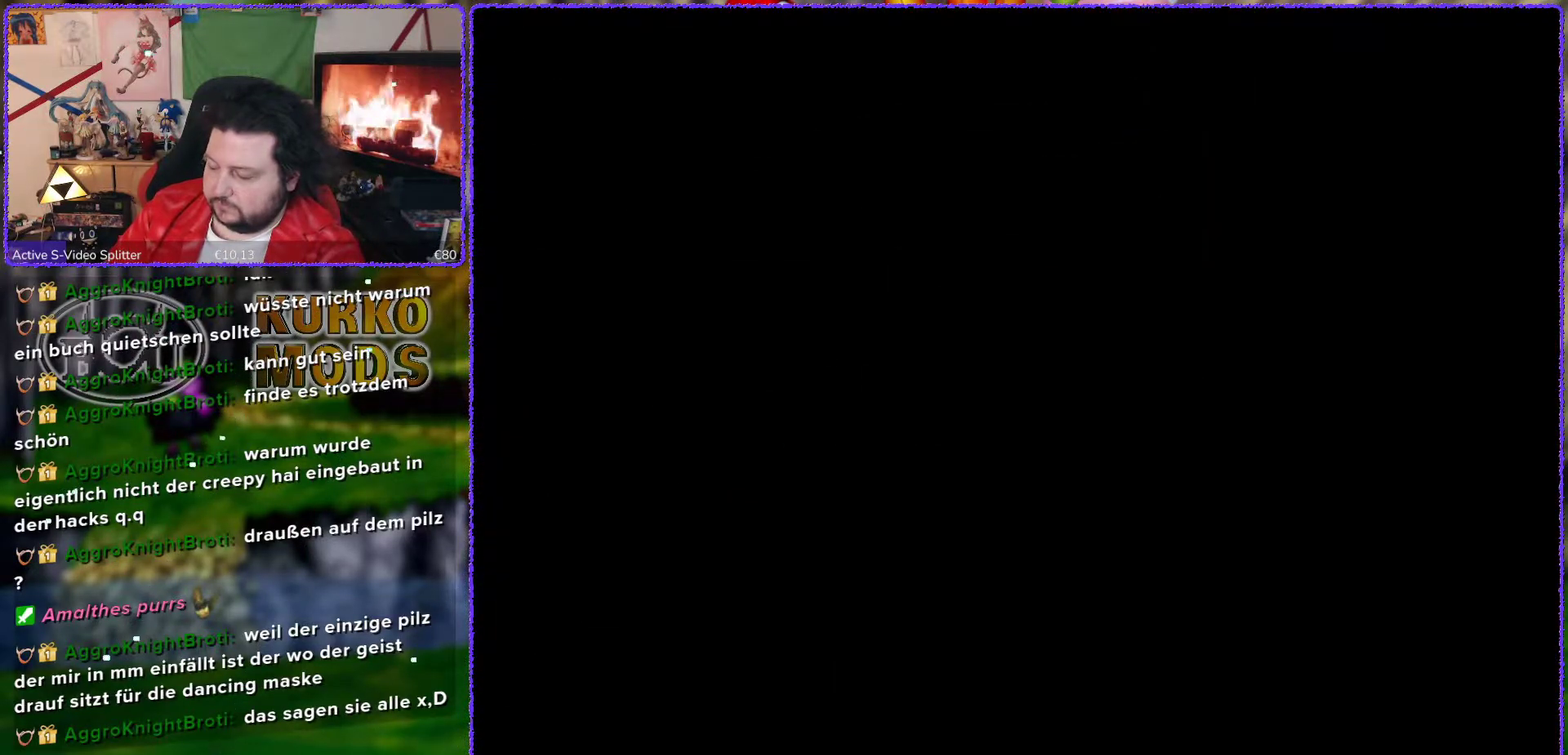
{"buttons": [], "left_stick": "center", "events": []}
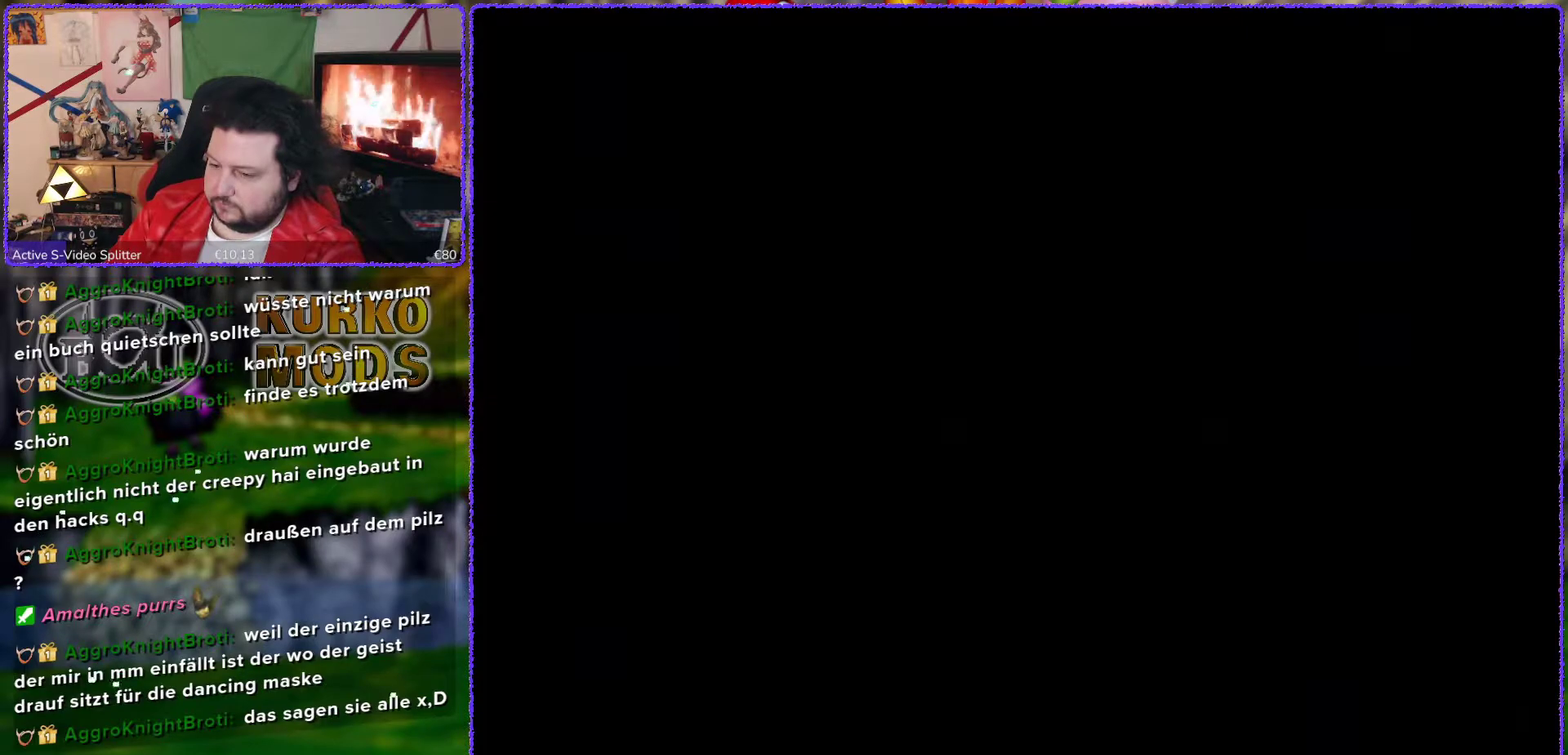
{"buttons": [], "left_stick": "center", "events": []}
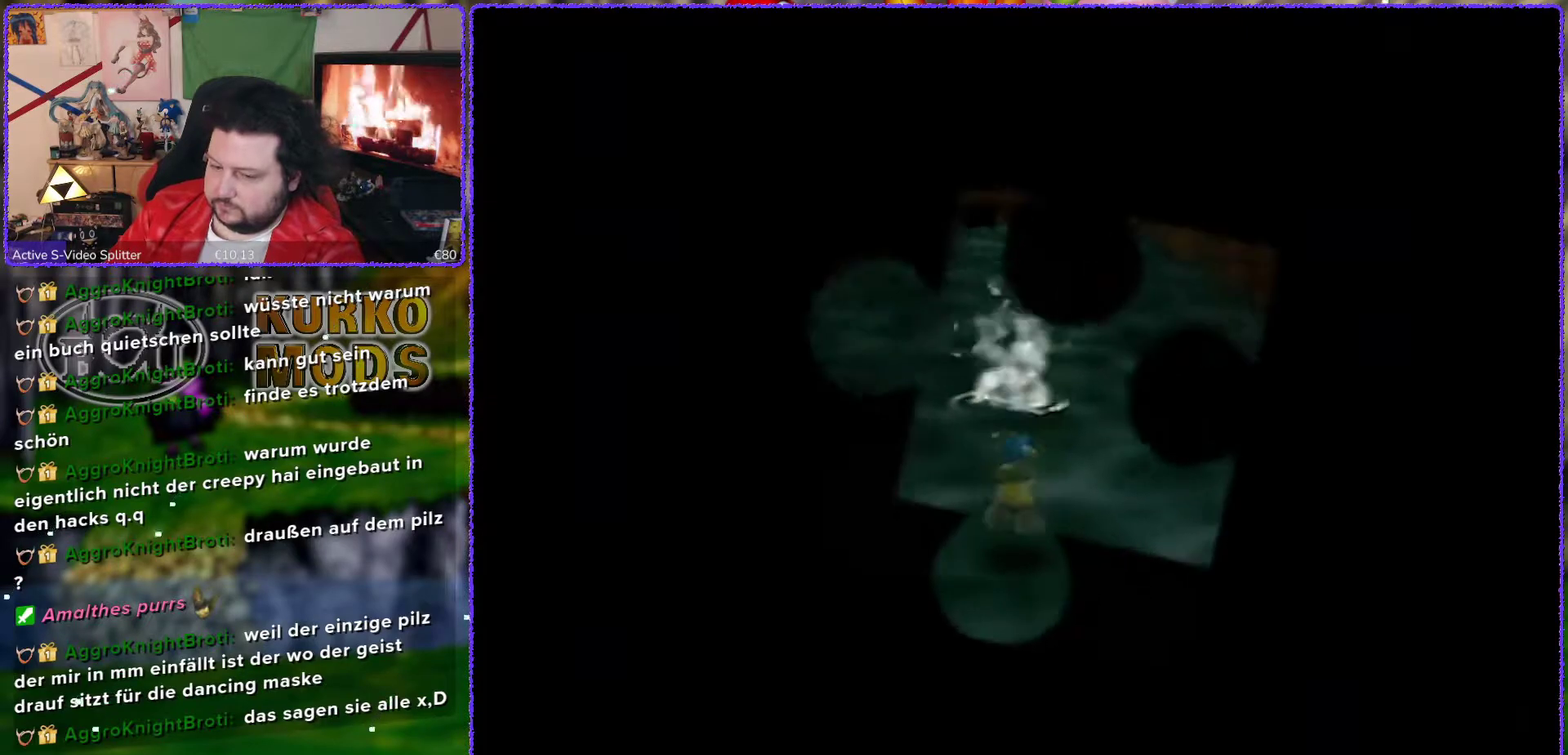
{"buttons": [], "left_stick": "up", "events": [[417, "left_stick", "up"]]}
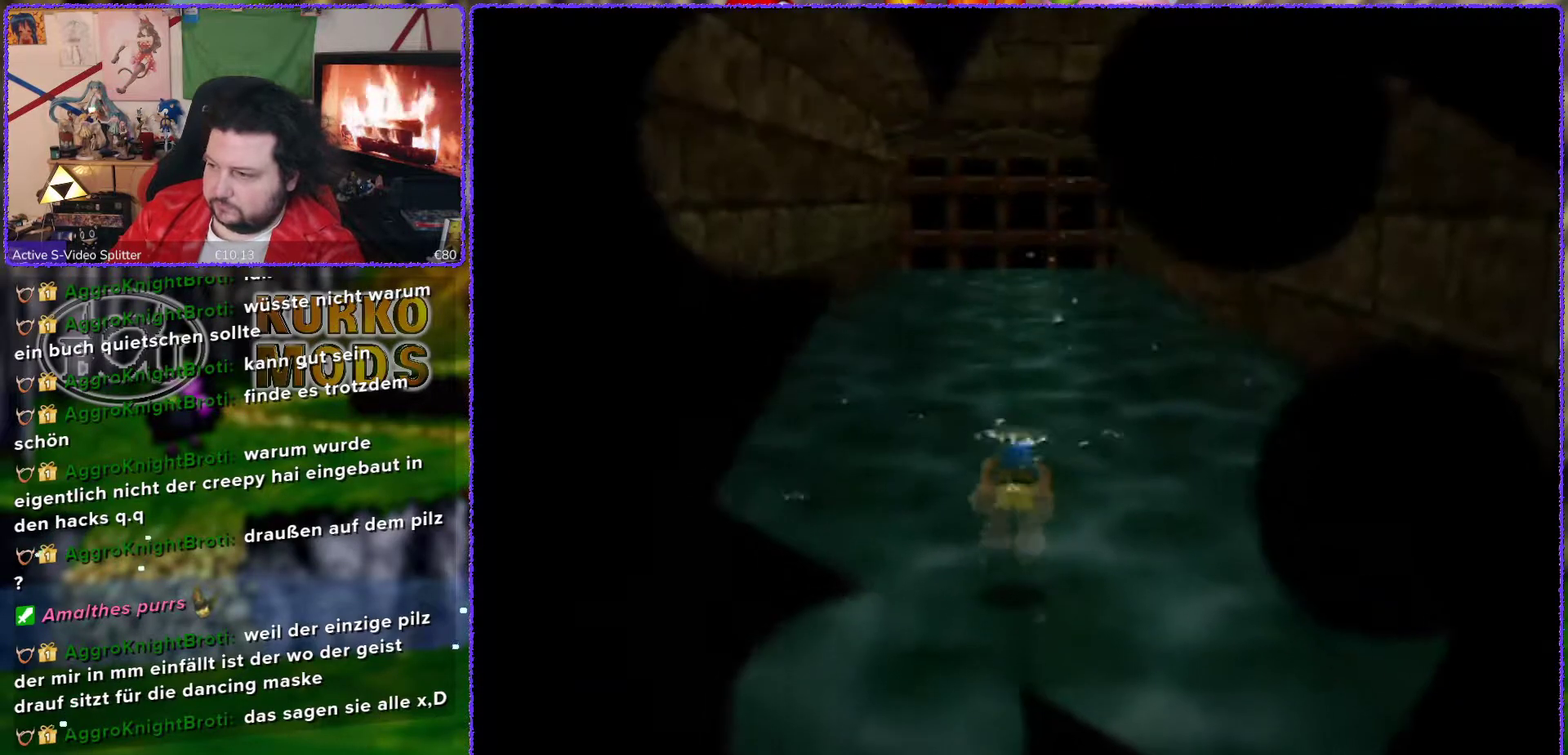
{"buttons": ["A"], "left_stick": "up", "events": [[450, "A", "down"]]}
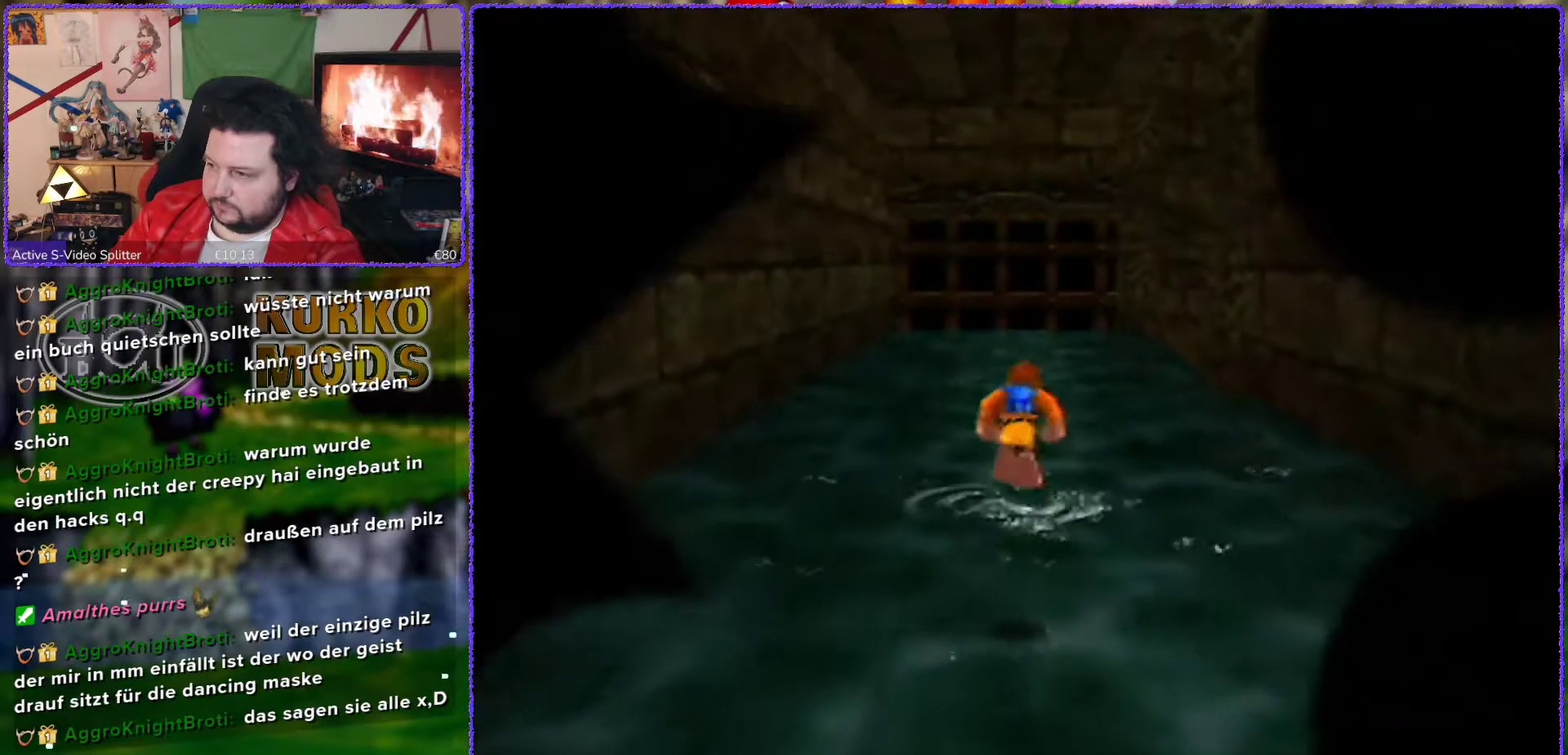
{"buttons": ["A"], "left_stick": "up", "events": []}
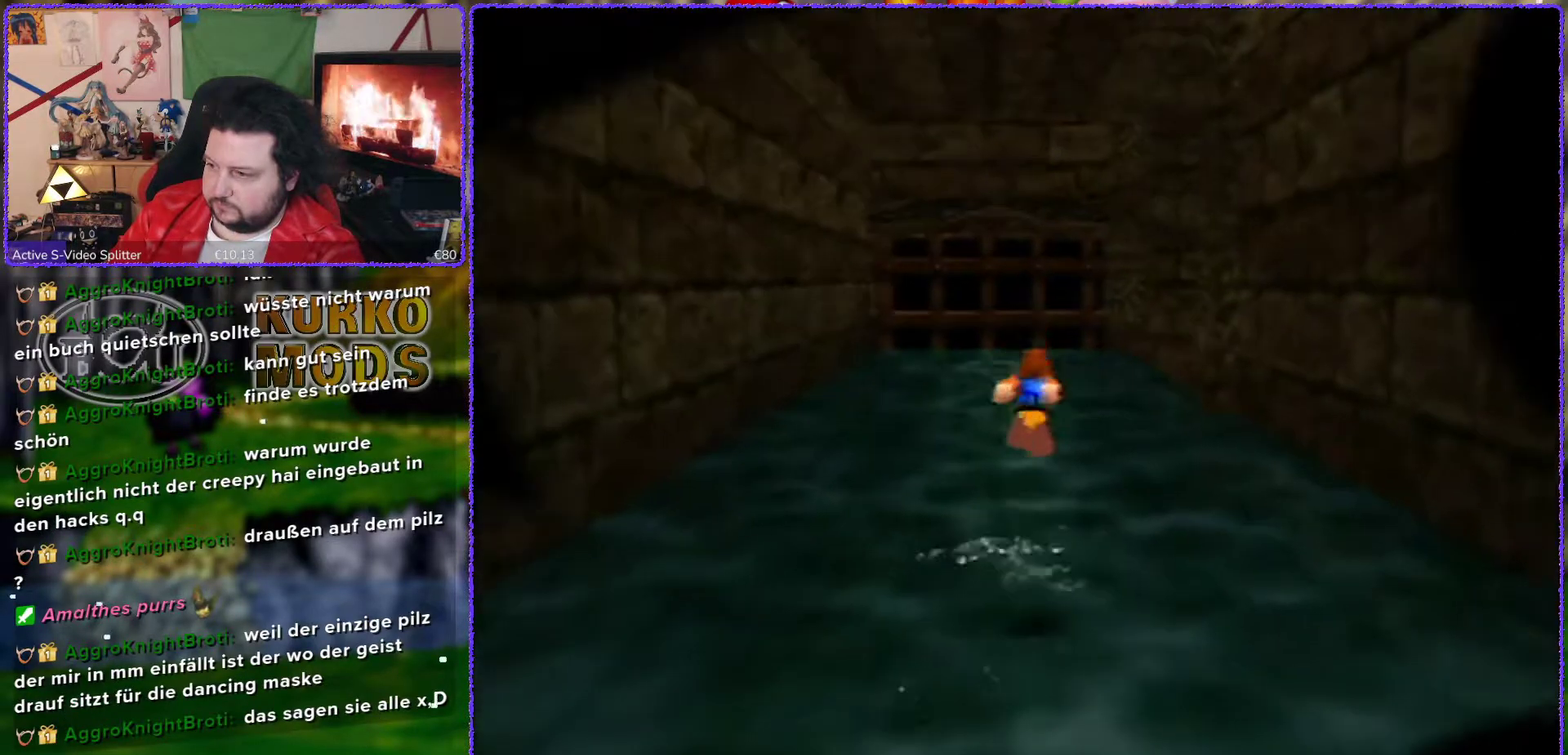
{"buttons": [], "left_stick": "up", "events": [[150, "A", "up"]]}
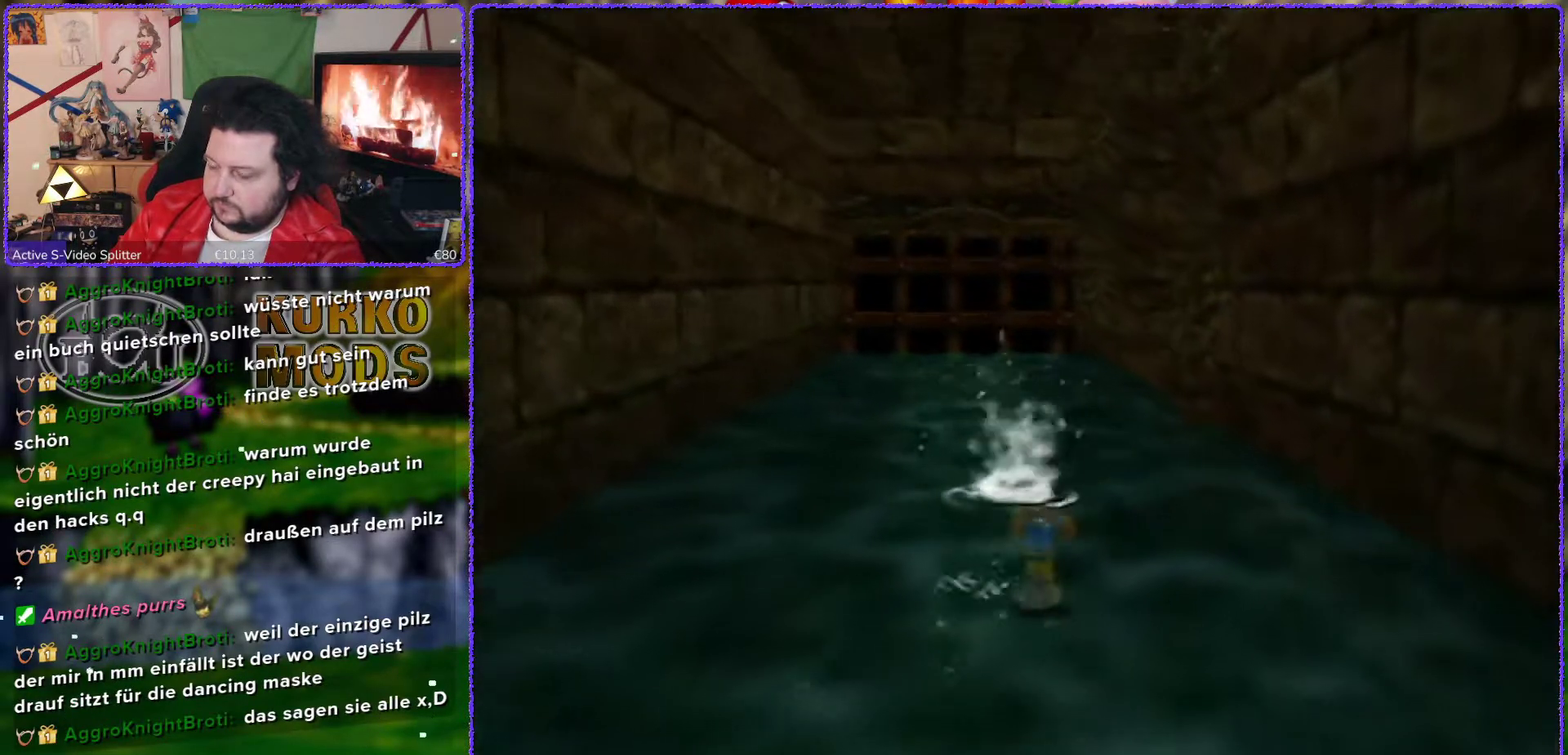
{"buttons": [], "left_stick": "up", "events": []}